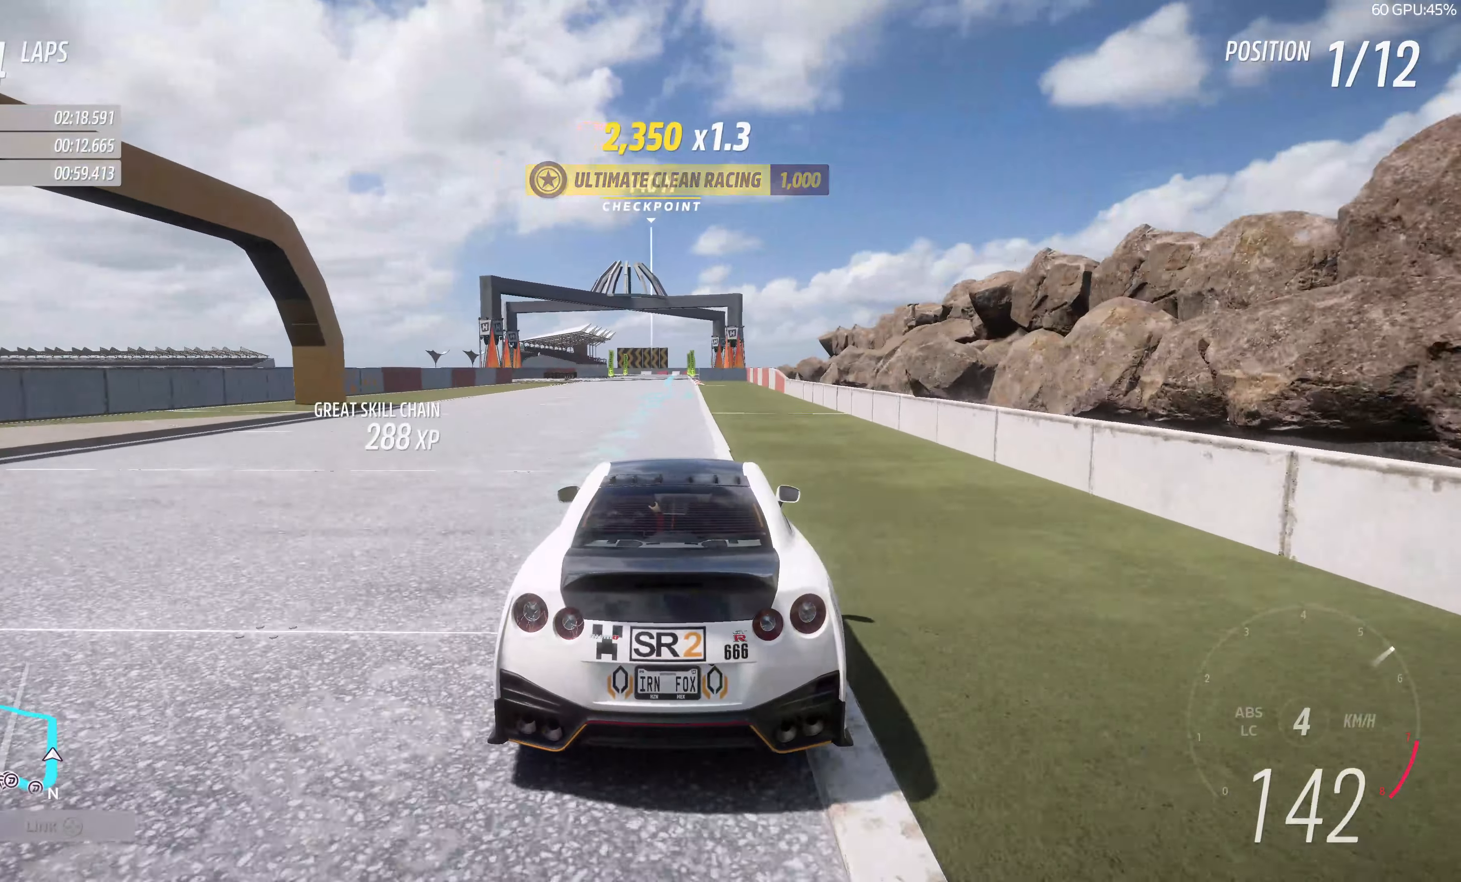
Gameplay with a controller (PlayStation layout); each line is a JSON object with the inputs held at the frame after it. "events" lists button and stick changes between this image and that frame as [ms after this image, input, new state], when the widget could be followed in between.
{"buttons": ["R2"], "left_stick": "center", "right_stick": "center", "events": []}
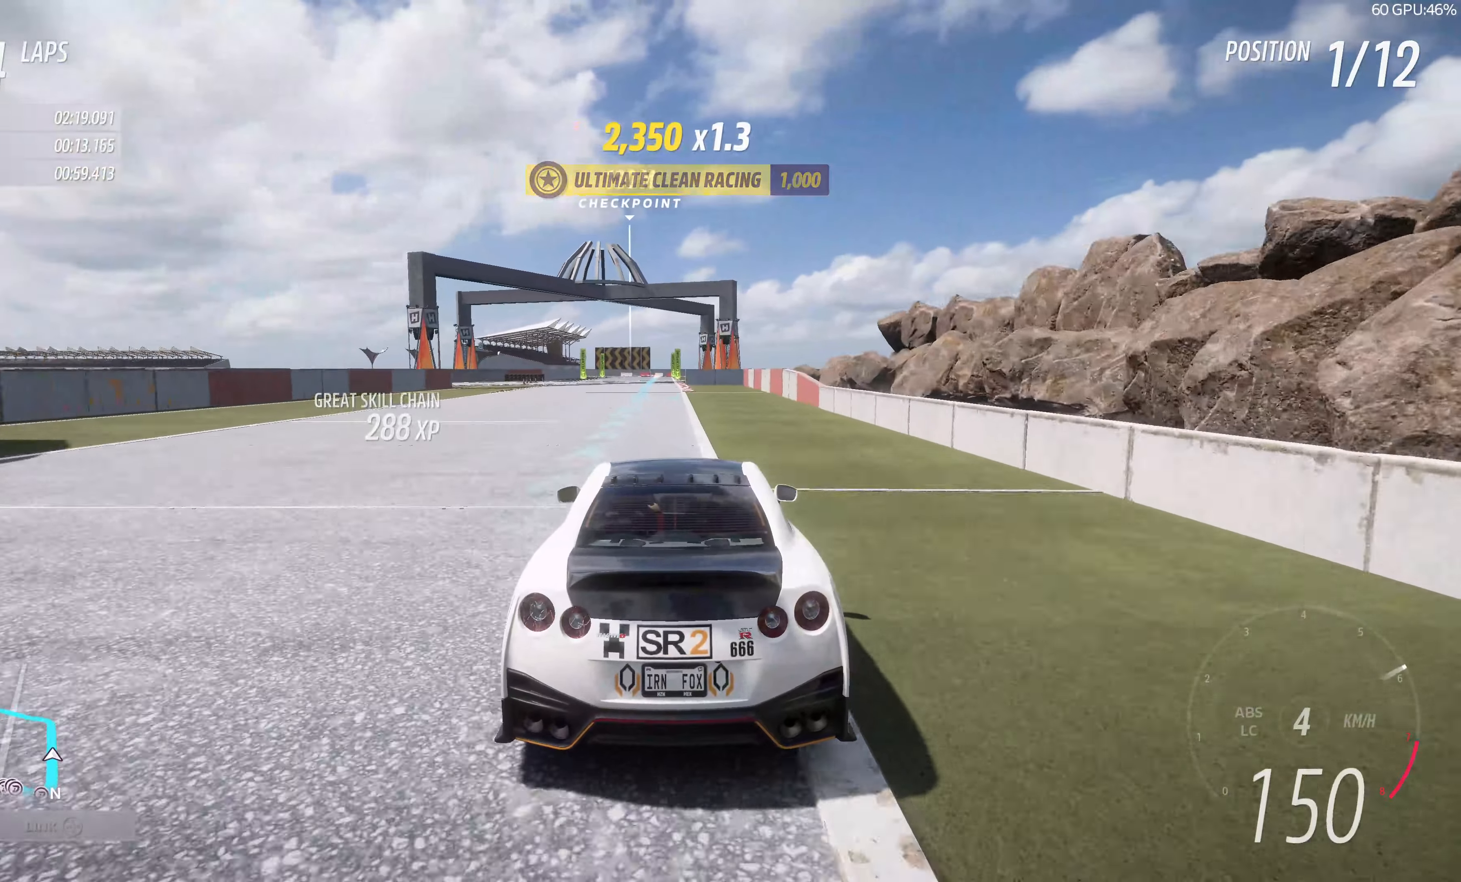
{"buttons": ["R2"], "left_stick": "up", "right_stick": "center", "events": [[184, "left_stick", "up"]]}
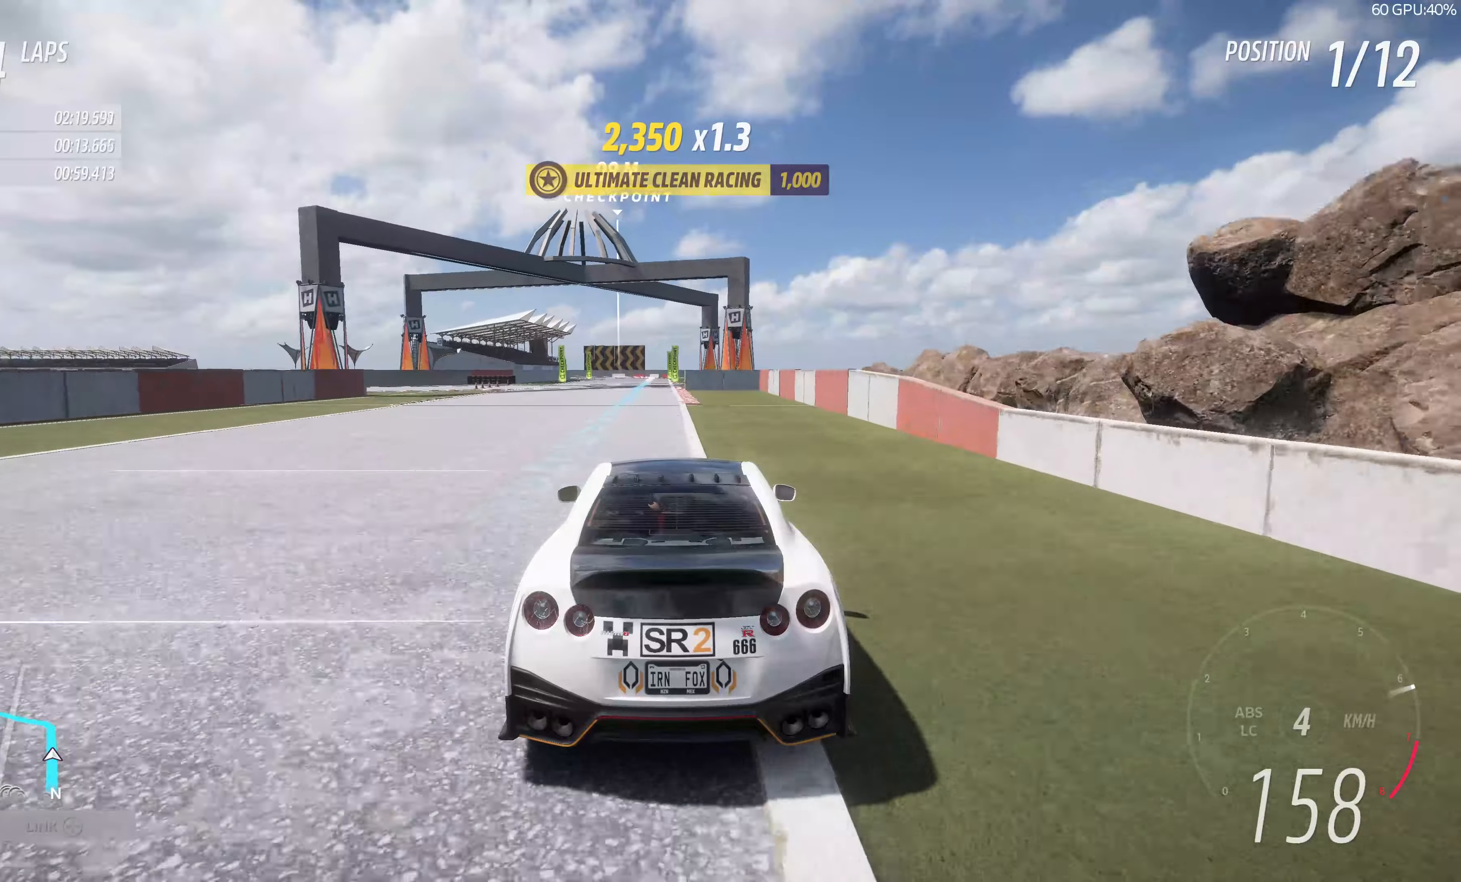
{"buttons": ["R2"], "left_stick": "up", "right_stick": "center", "events": []}
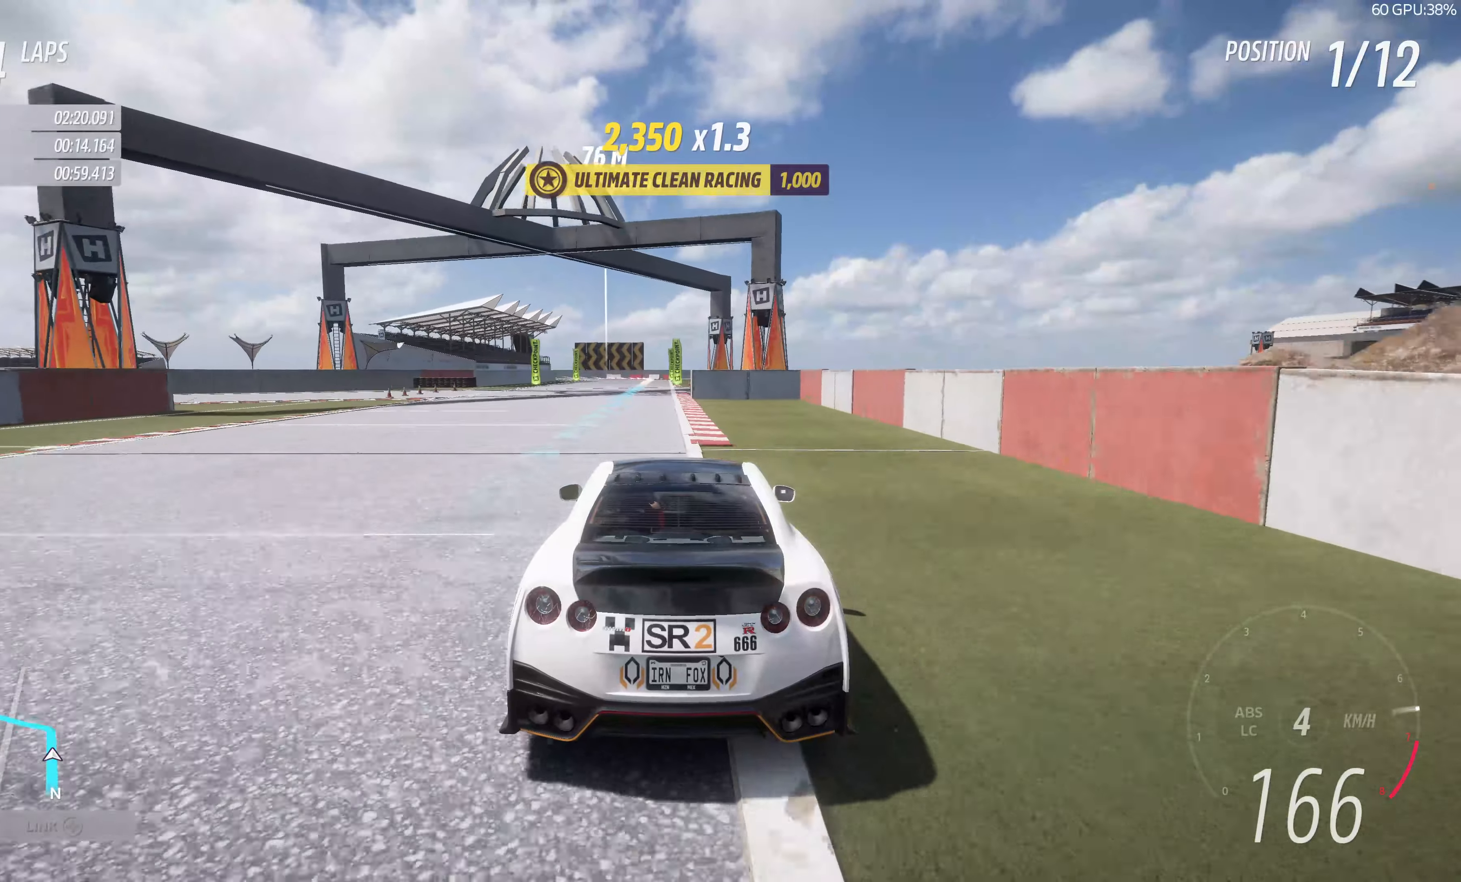
{"buttons": ["R2"], "left_stick": "up", "right_stick": "center", "events": []}
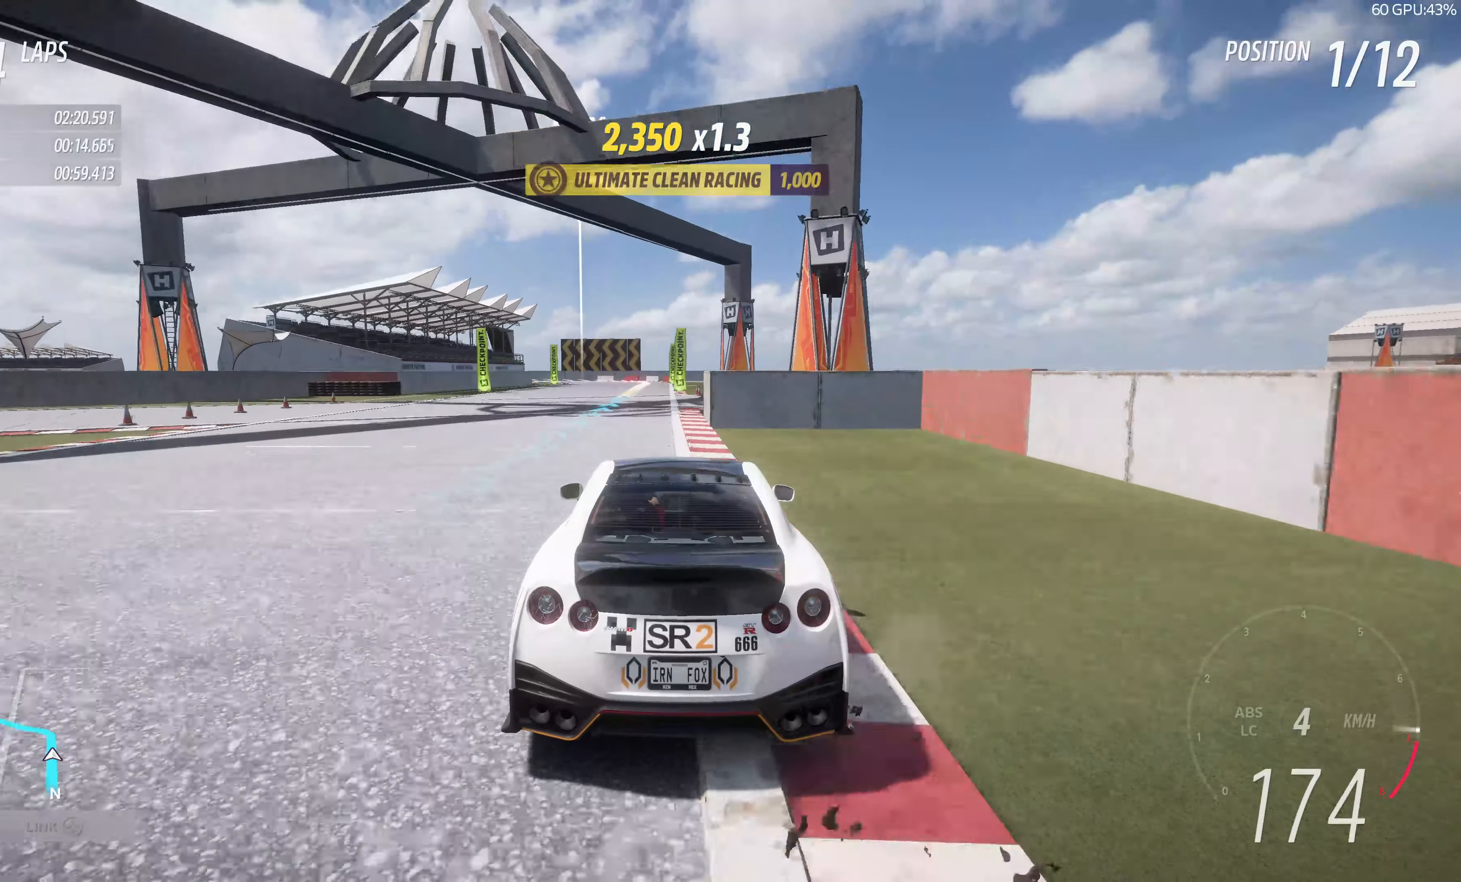
{"buttons": ["CROSS", "L2"], "left_stick": "up-right", "right_stick": "center", "events": [[350, "CROSS", "down"], [384, "left_stick", "up-right"], [417, "L2", "down"], [484, "R2", "up"]]}
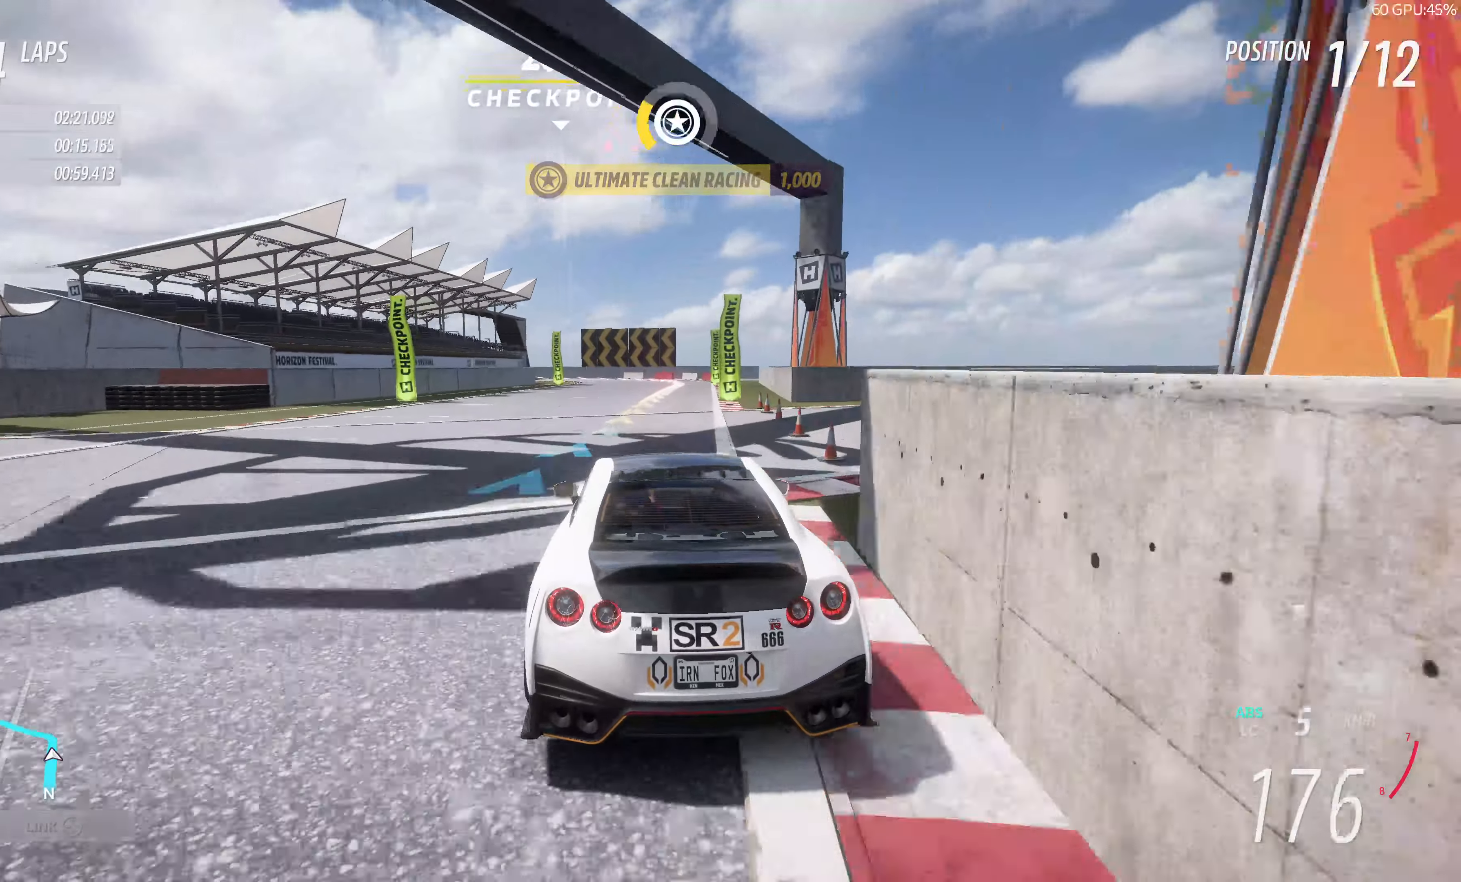
{"buttons": ["CROSS"], "left_stick": "up", "right_stick": "center", "events": [[334, "left_stick", "up"], [400, "L2", "up"]]}
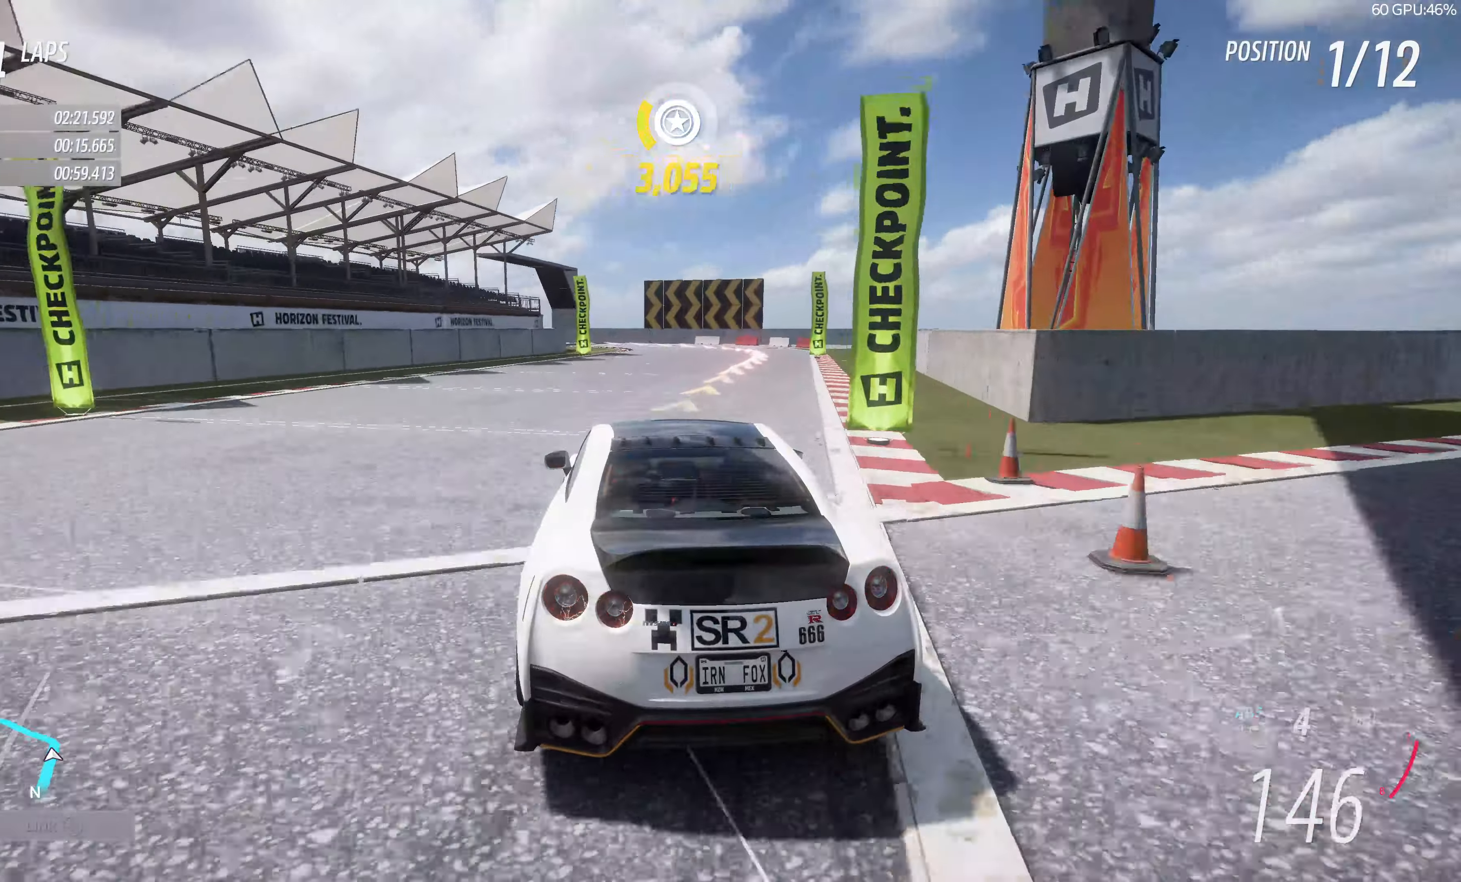
{"buttons": [], "left_stick": "right", "right_stick": "center", "events": [[167, "CROSS", "up"], [317, "left_stick", "center"], [500, "left_stick", "right"]]}
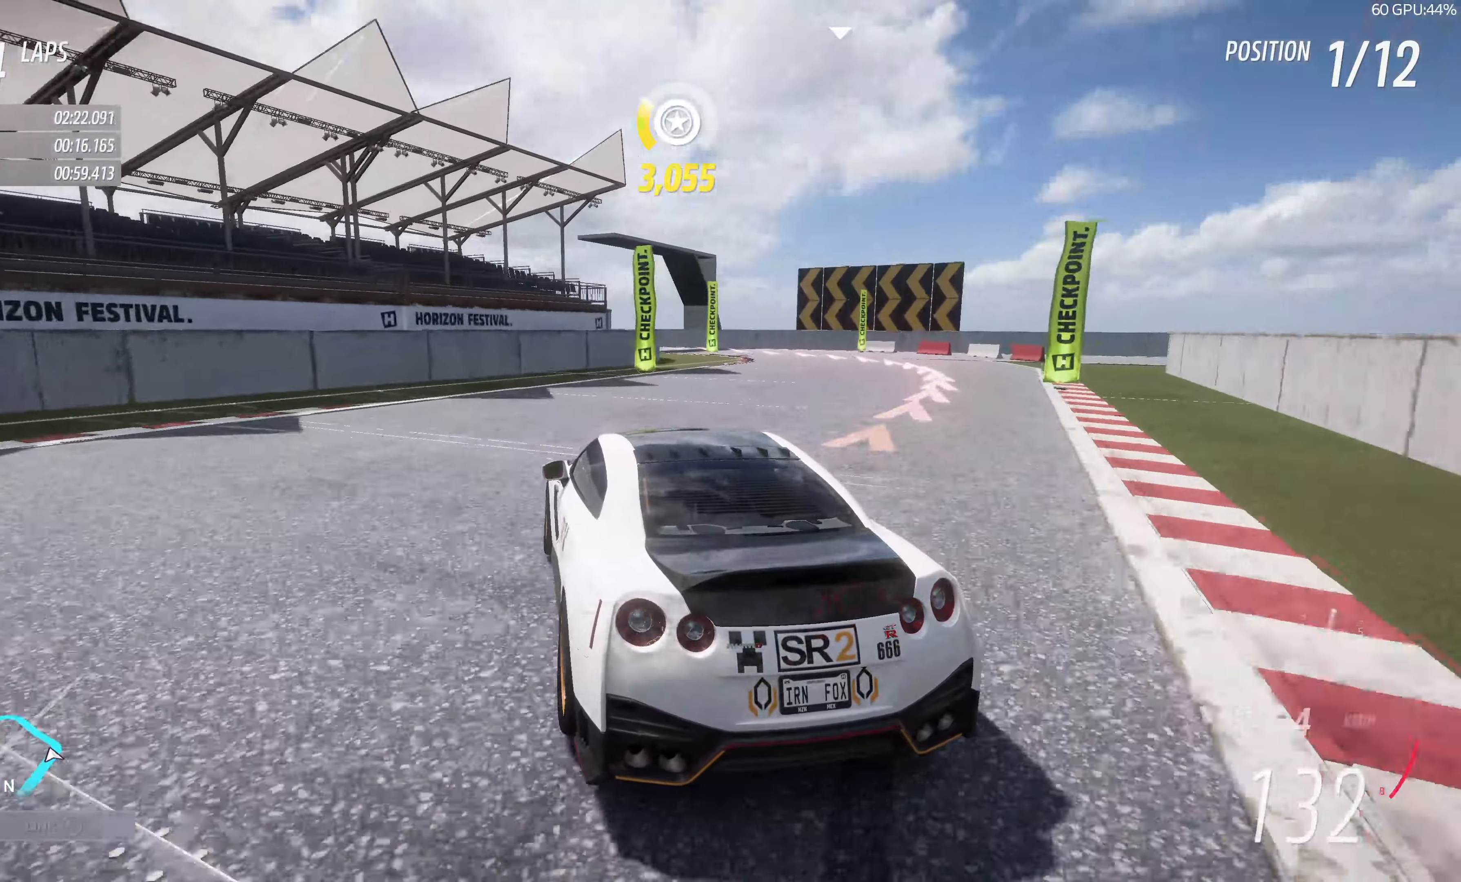
{"buttons": [], "left_stick": "center", "right_stick": "center", "events": [[184, "left_stick", "center"]]}
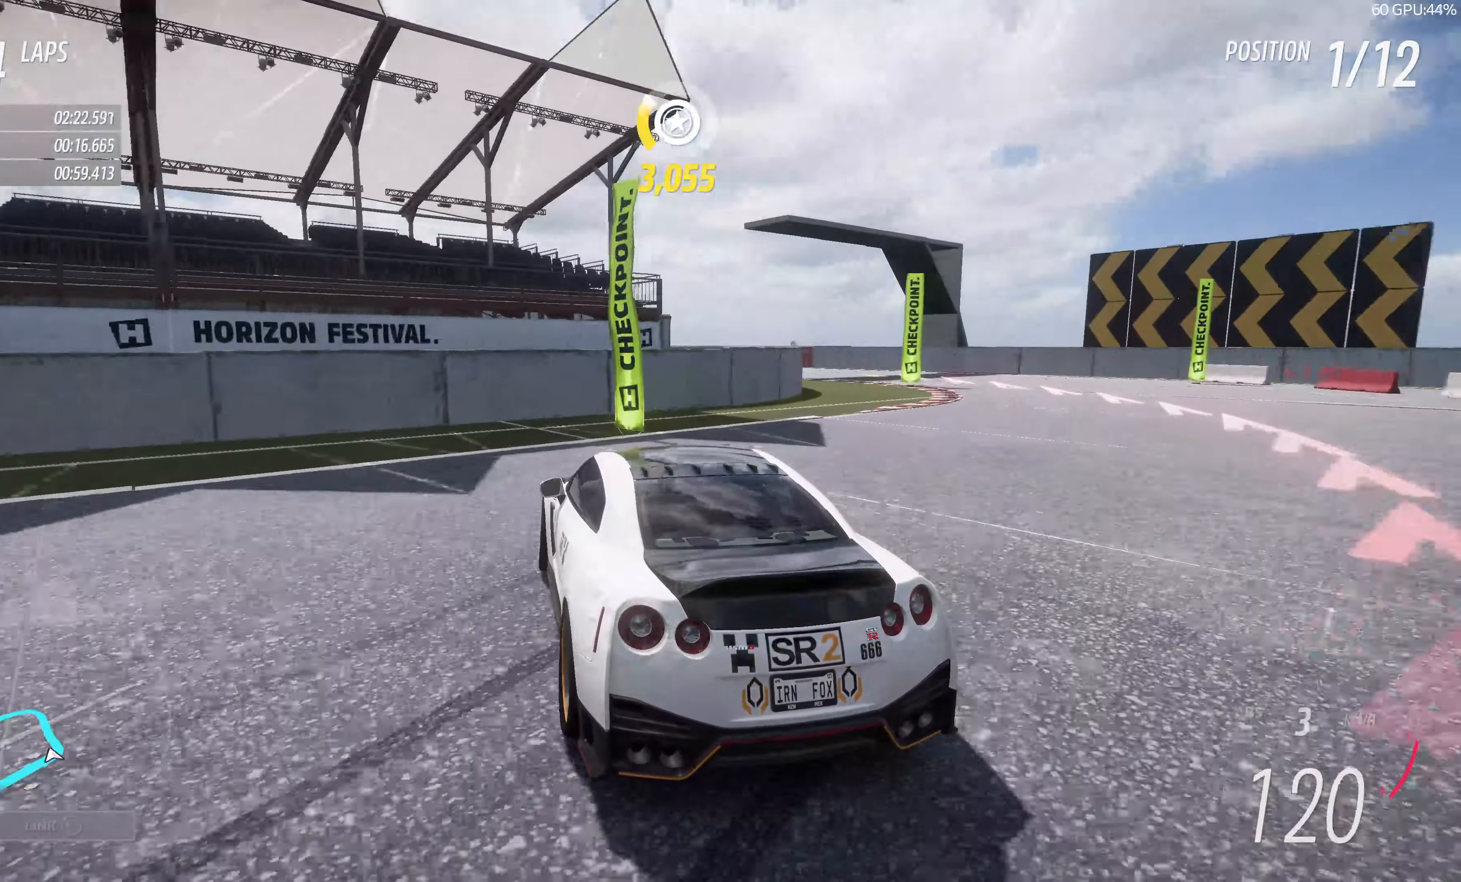
{"buttons": [], "left_stick": "center", "right_stick": "center", "events": [[17, "left_stick", "right"], [434, "left_stick", "center"]]}
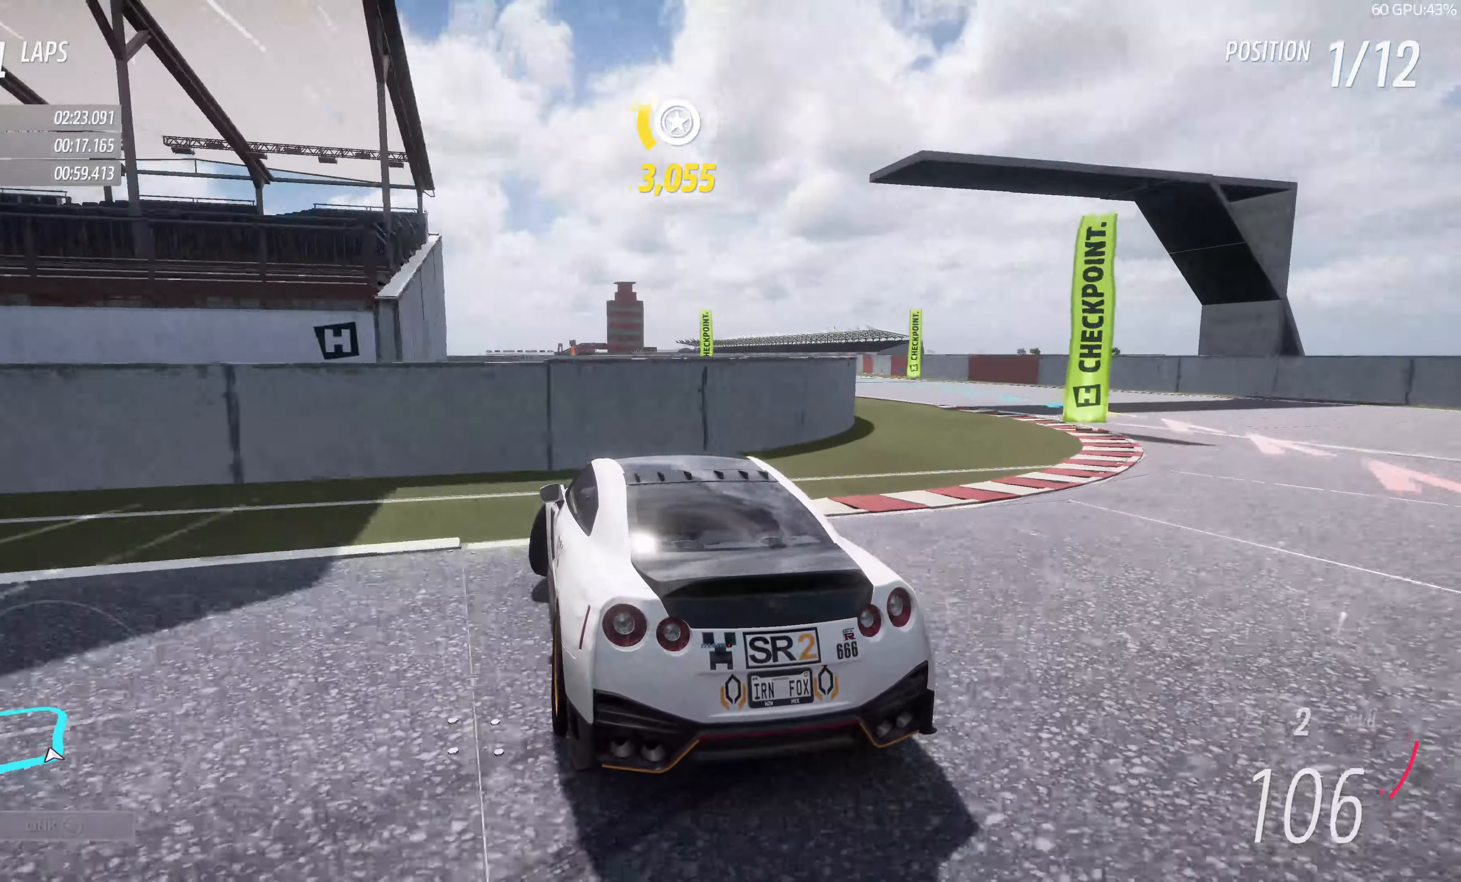
{"buttons": ["R2"], "left_stick": "right", "right_stick": "up", "events": [[250, "left_stick", "right"], [400, "R2", "down"], [450, "right_stick", "up"]]}
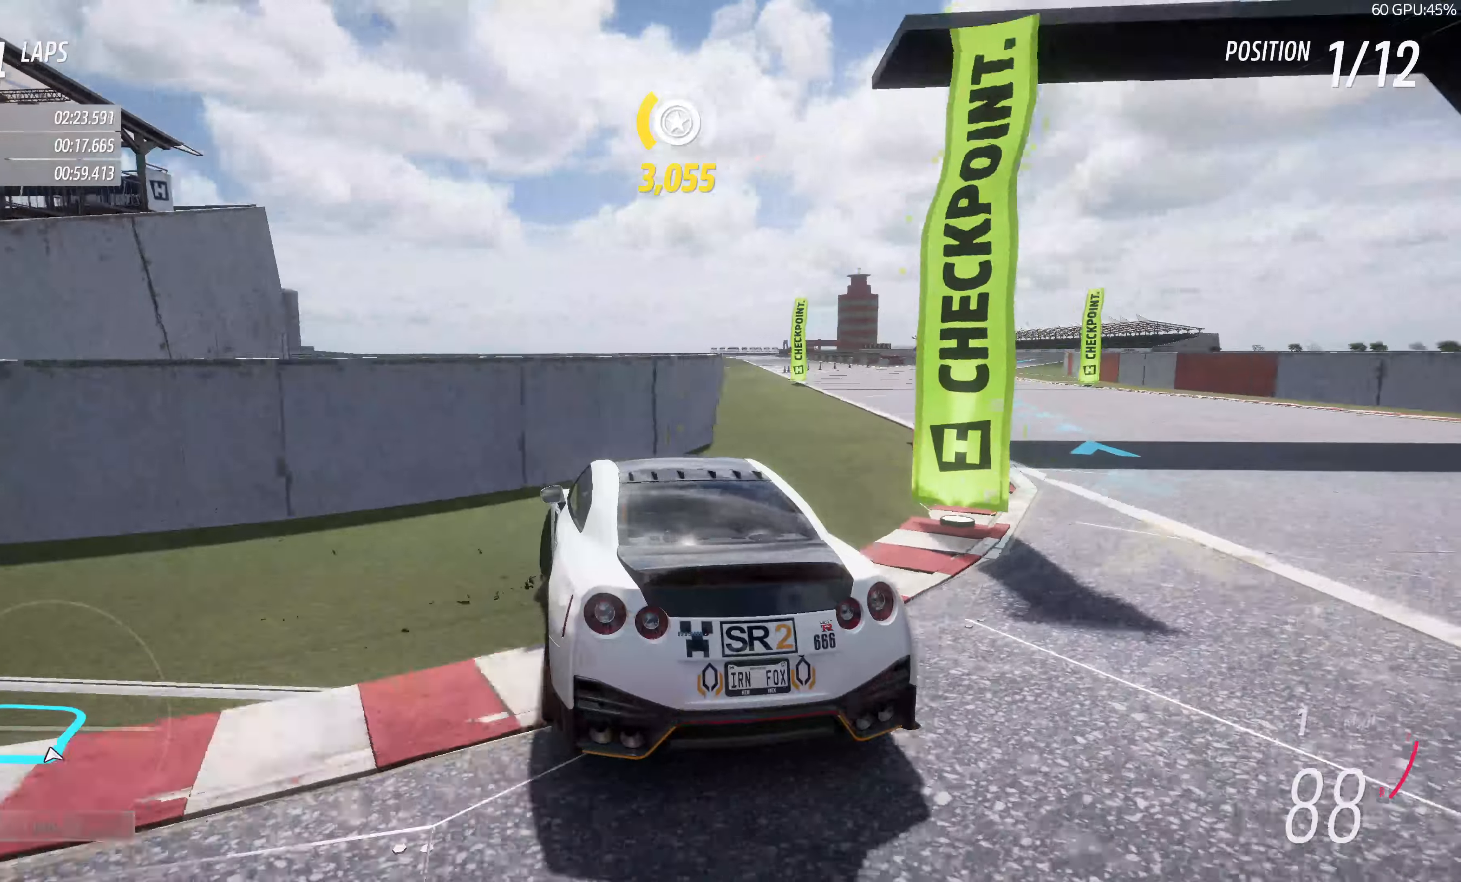
{"buttons": ["R2"], "left_stick": "right", "right_stick": "up", "events": []}
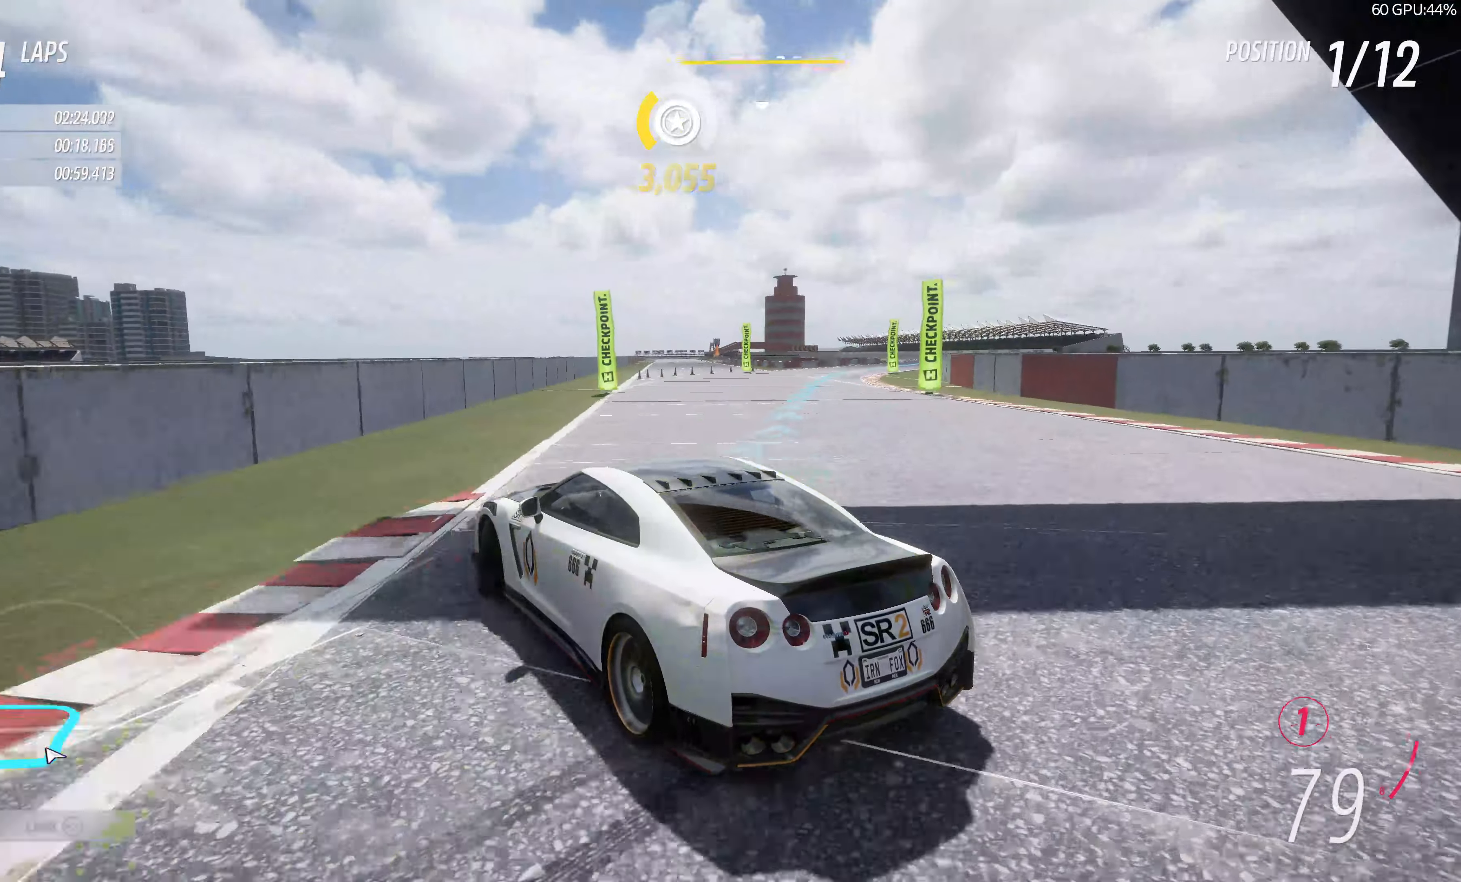
{"buttons": ["R2"], "left_stick": "right", "right_stick": "up", "events": []}
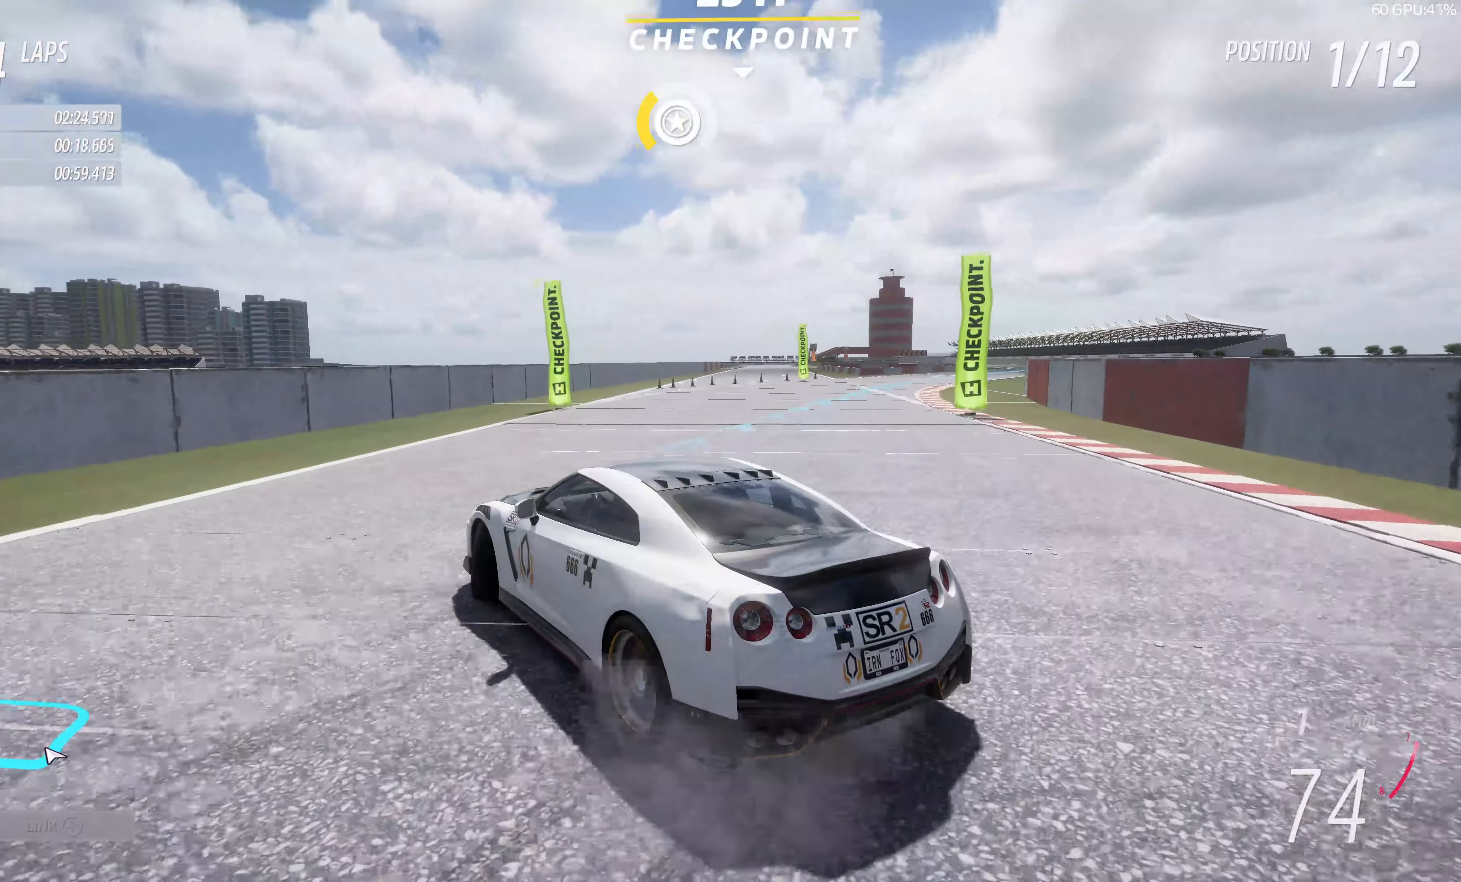
{"buttons": ["R2"], "left_stick": "right", "right_stick": "up", "events": []}
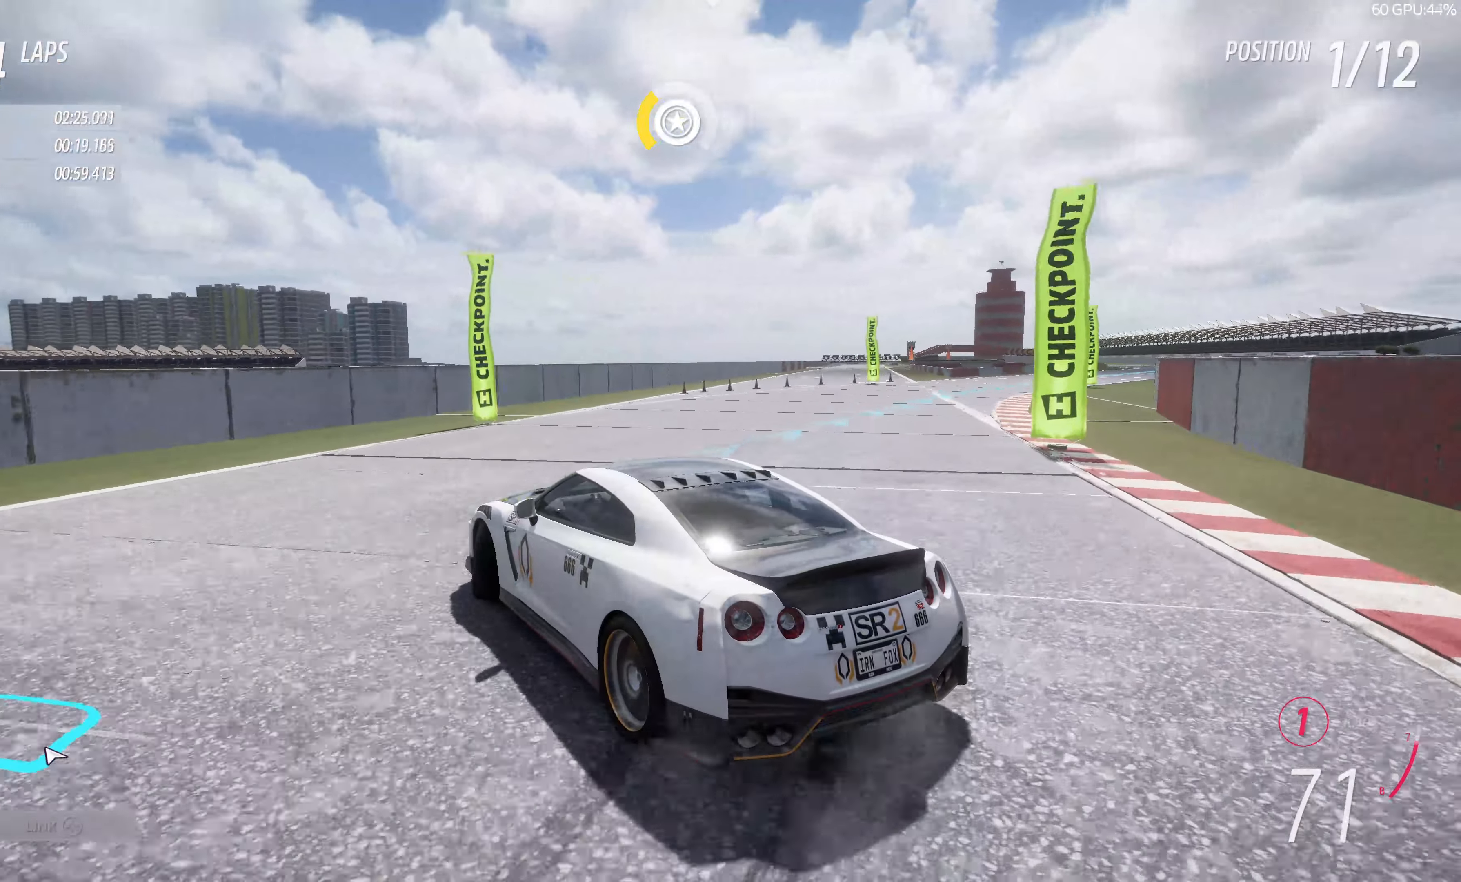
{"buttons": ["R2"], "left_stick": "right", "right_stick": "up", "events": []}
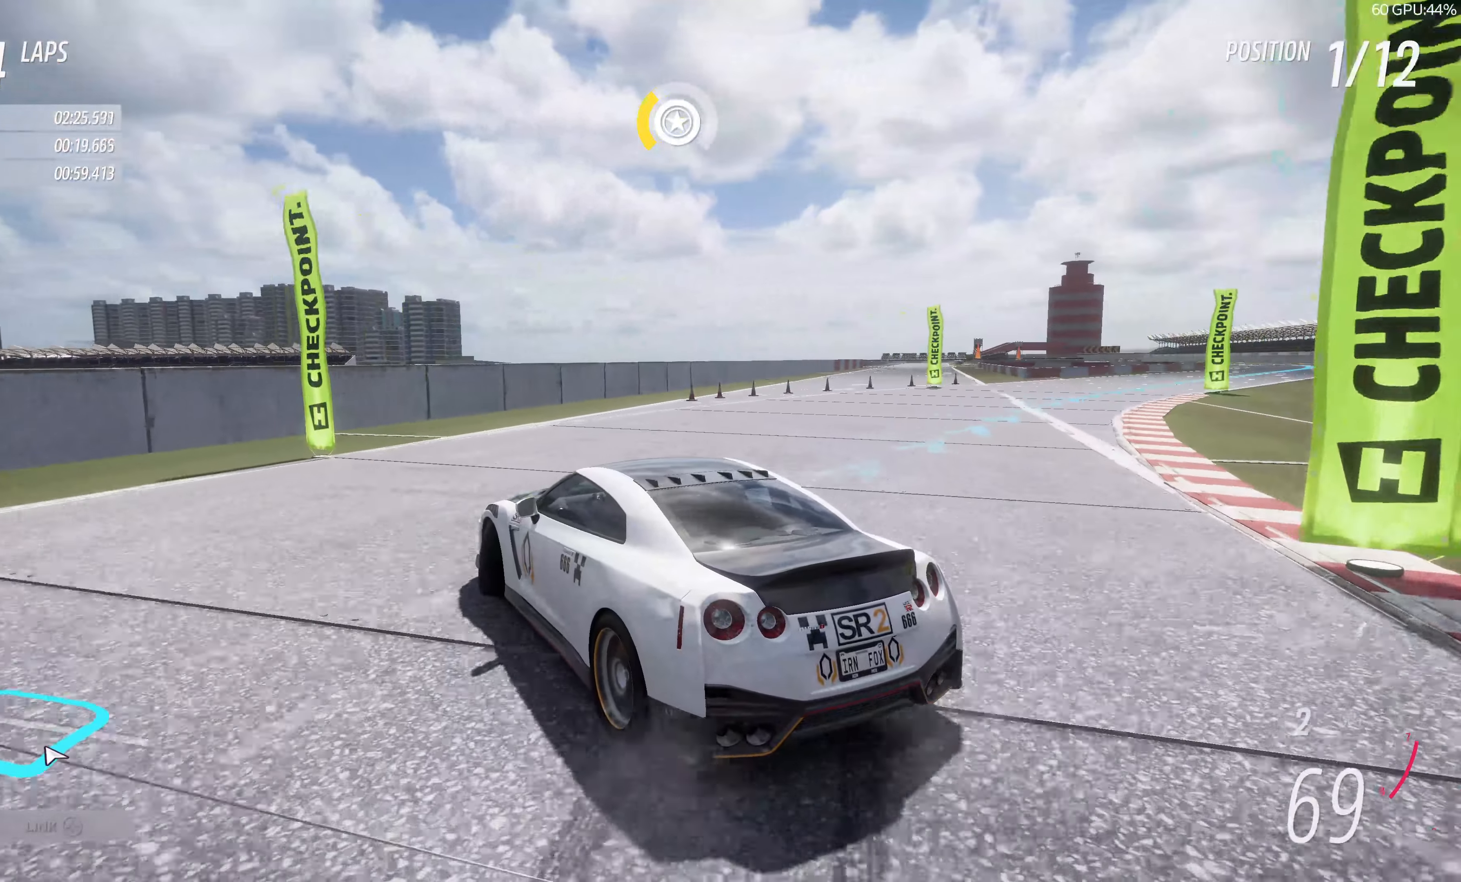
{"buttons": ["R2"], "left_stick": "right", "right_stick": "up", "events": []}
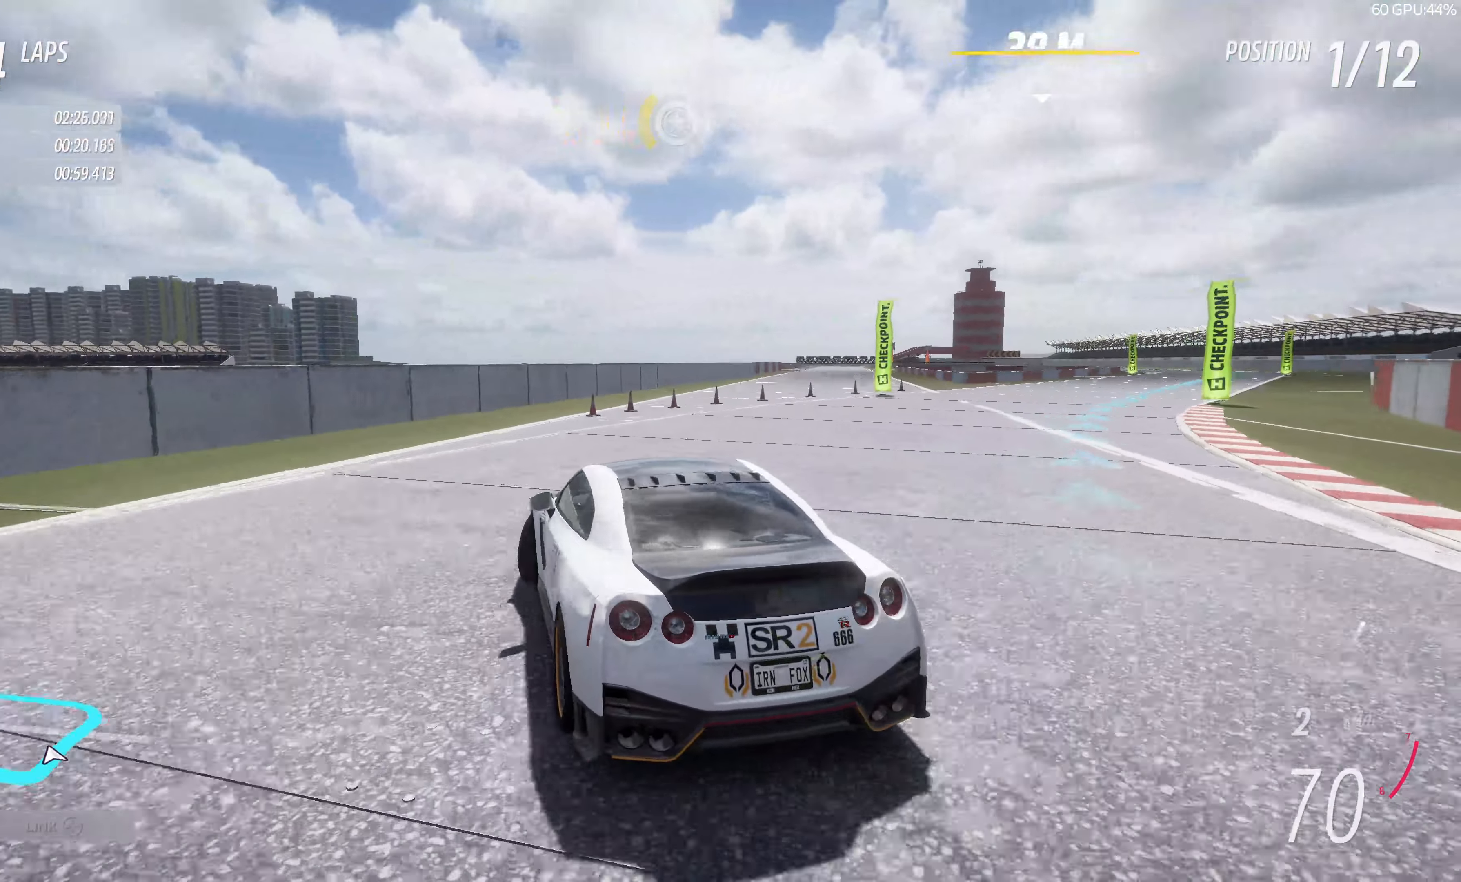
{"buttons": ["R2"], "left_stick": "up", "right_stick": "up", "events": [[16, "left_stick", "center"], [266, "left_stick", "up"]]}
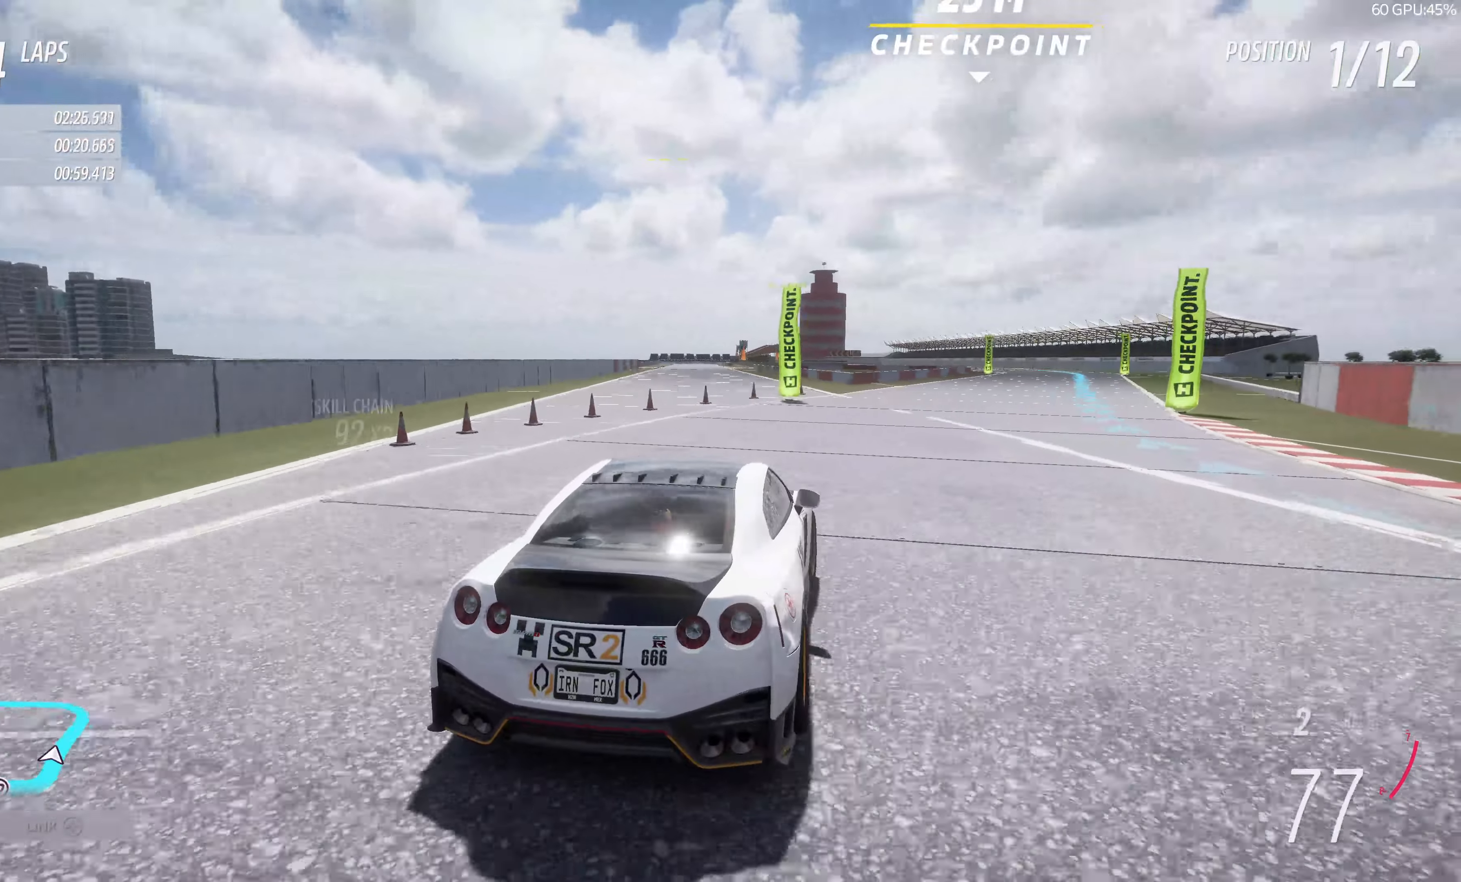
{"buttons": ["R2"], "left_stick": "up-left", "right_stick": "up", "events": [[200, "left_stick", "up-left"]]}
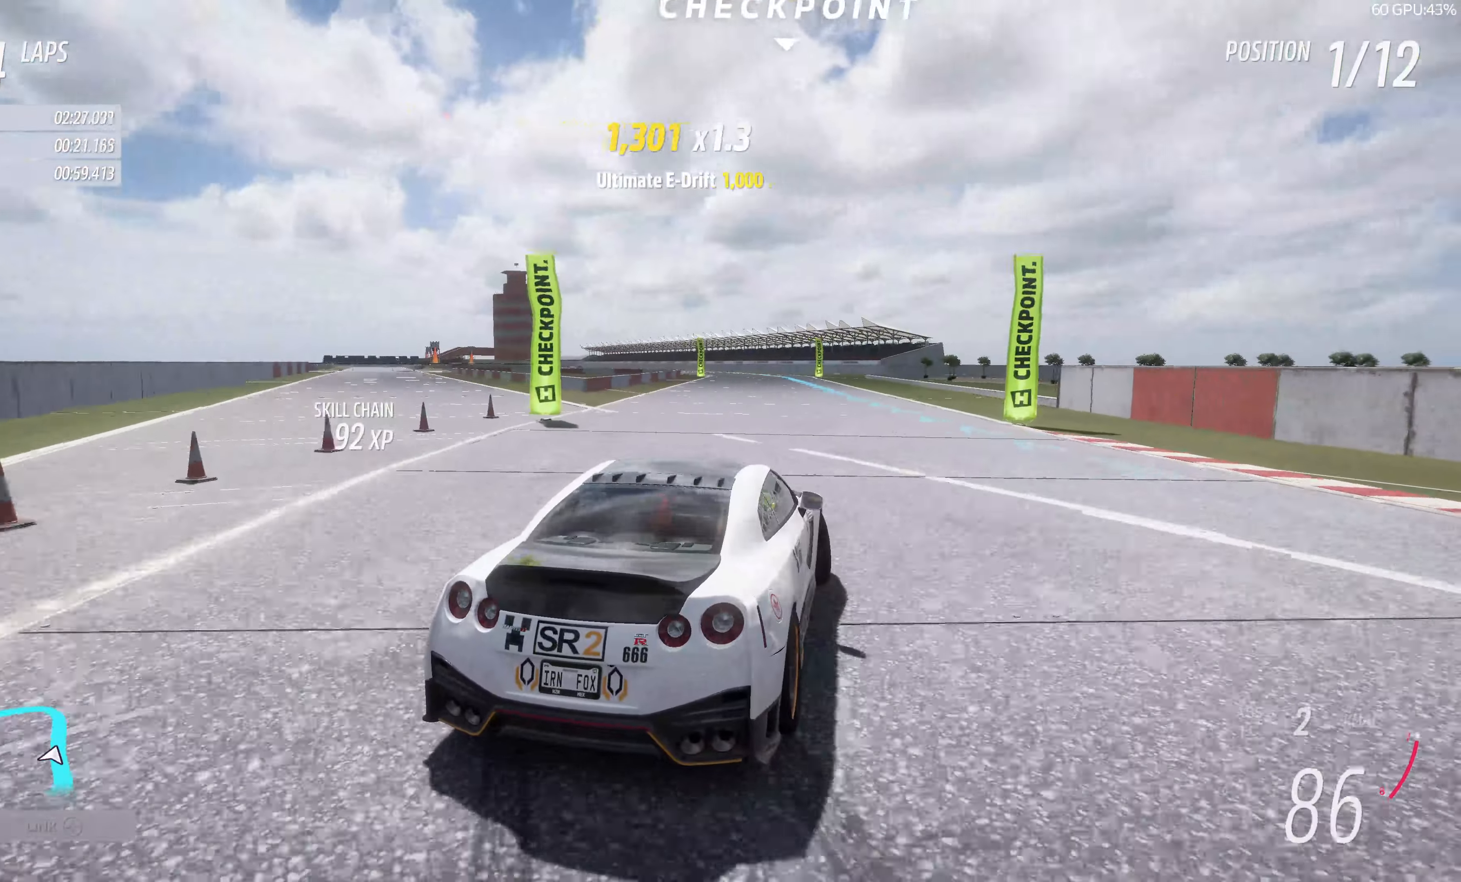
{"buttons": ["R2"], "left_stick": "up-left", "right_stick": "up", "events": [[83, "left_stick", "up"], [466, "left_stick", "up-left"]]}
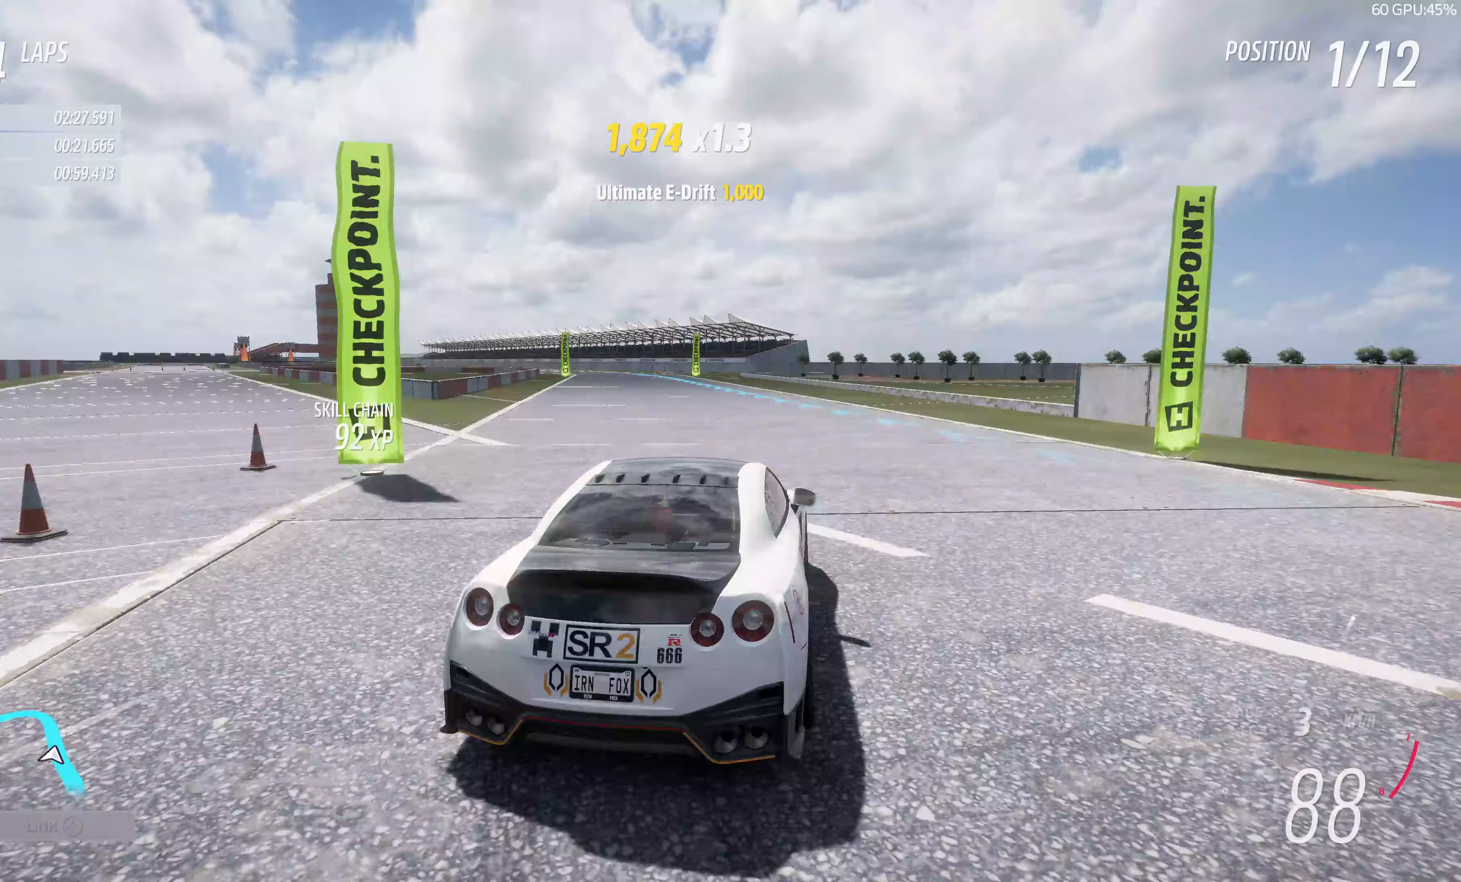
{"buttons": ["R2"], "left_stick": "up", "right_stick": "center", "events": [[200, "left_stick", "up"], [283, "right_stick", "center"]]}
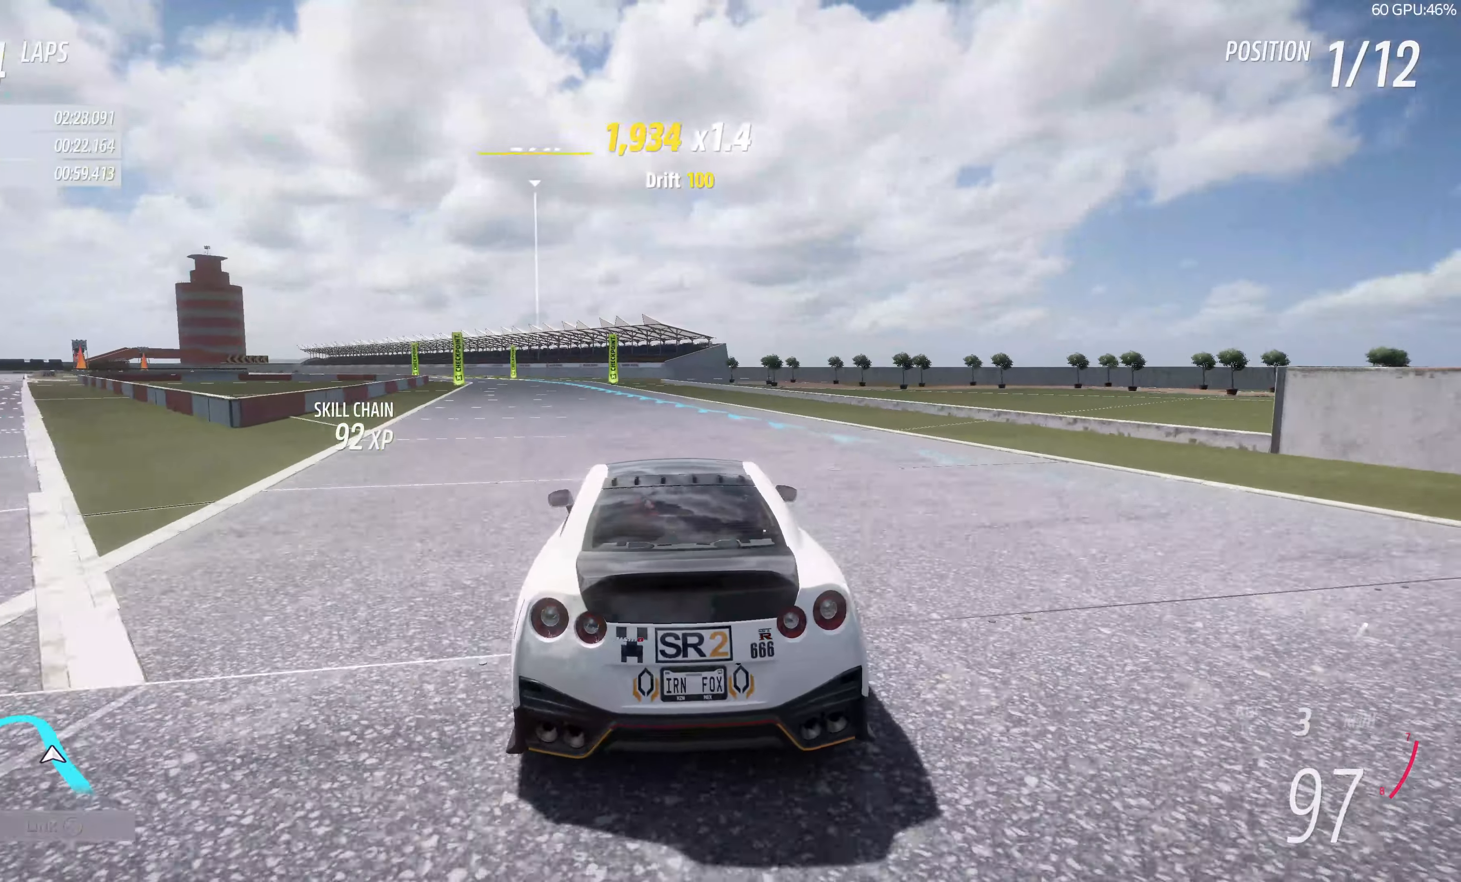
{"buttons": ["R2"], "left_stick": "up", "right_stick": "center", "events": []}
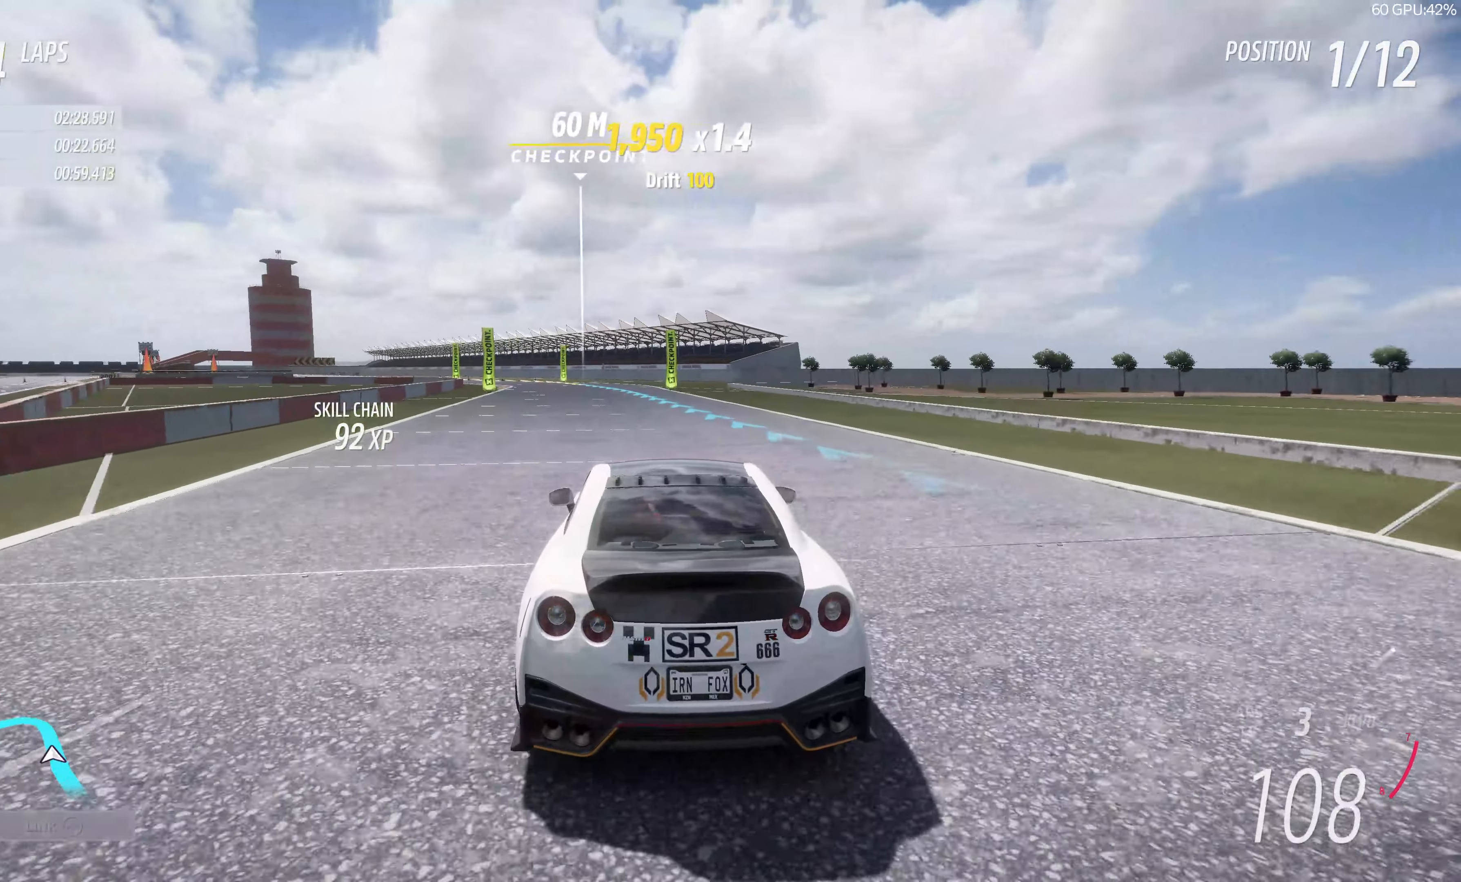
{"buttons": ["R2"], "left_stick": "up", "right_stick": "center", "events": []}
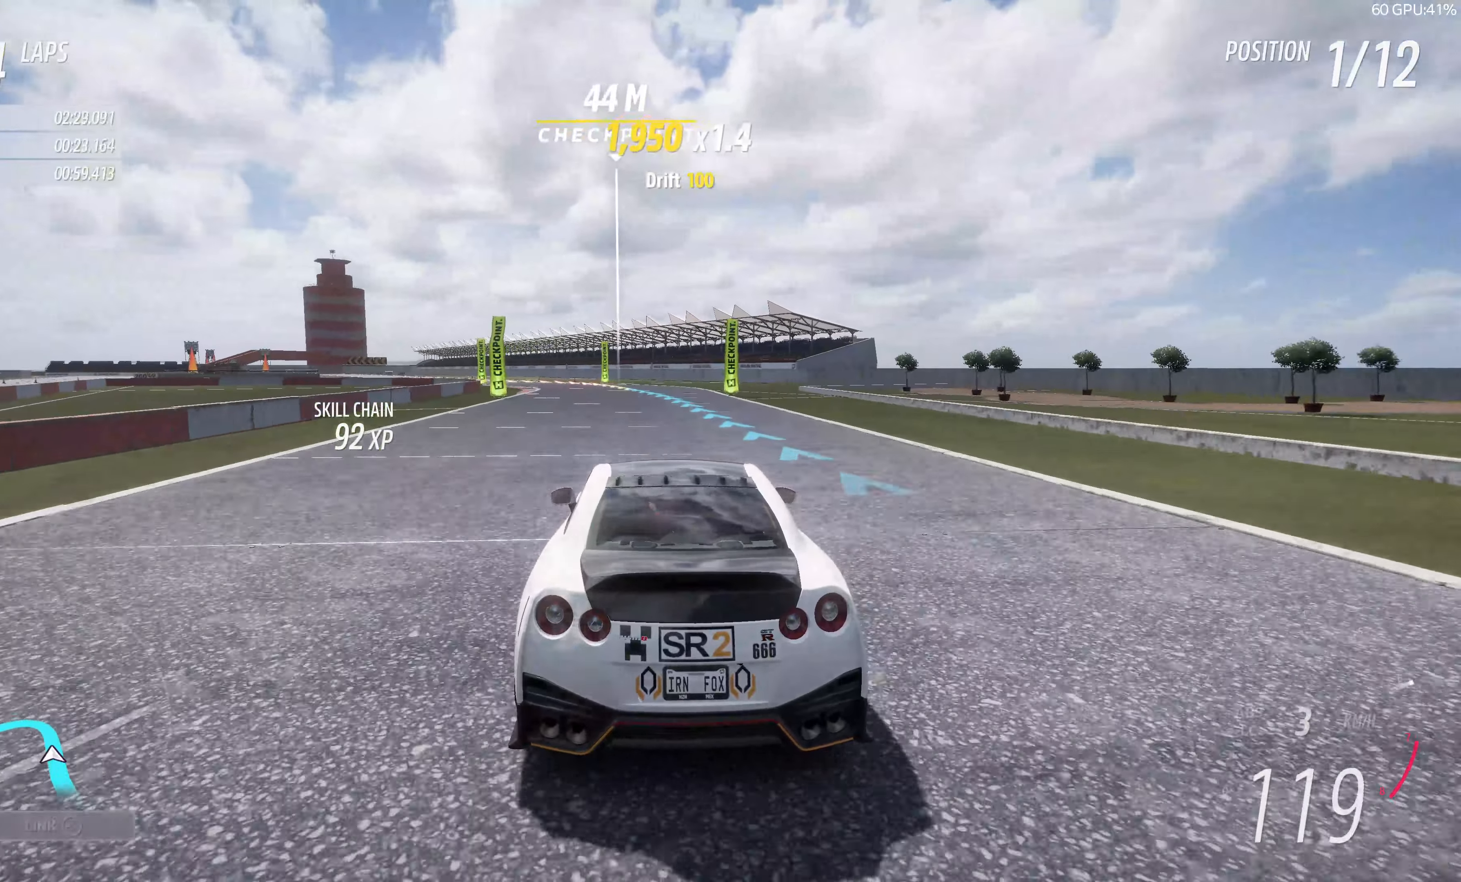
{"buttons": ["R2"], "left_stick": "up", "right_stick": "center", "events": []}
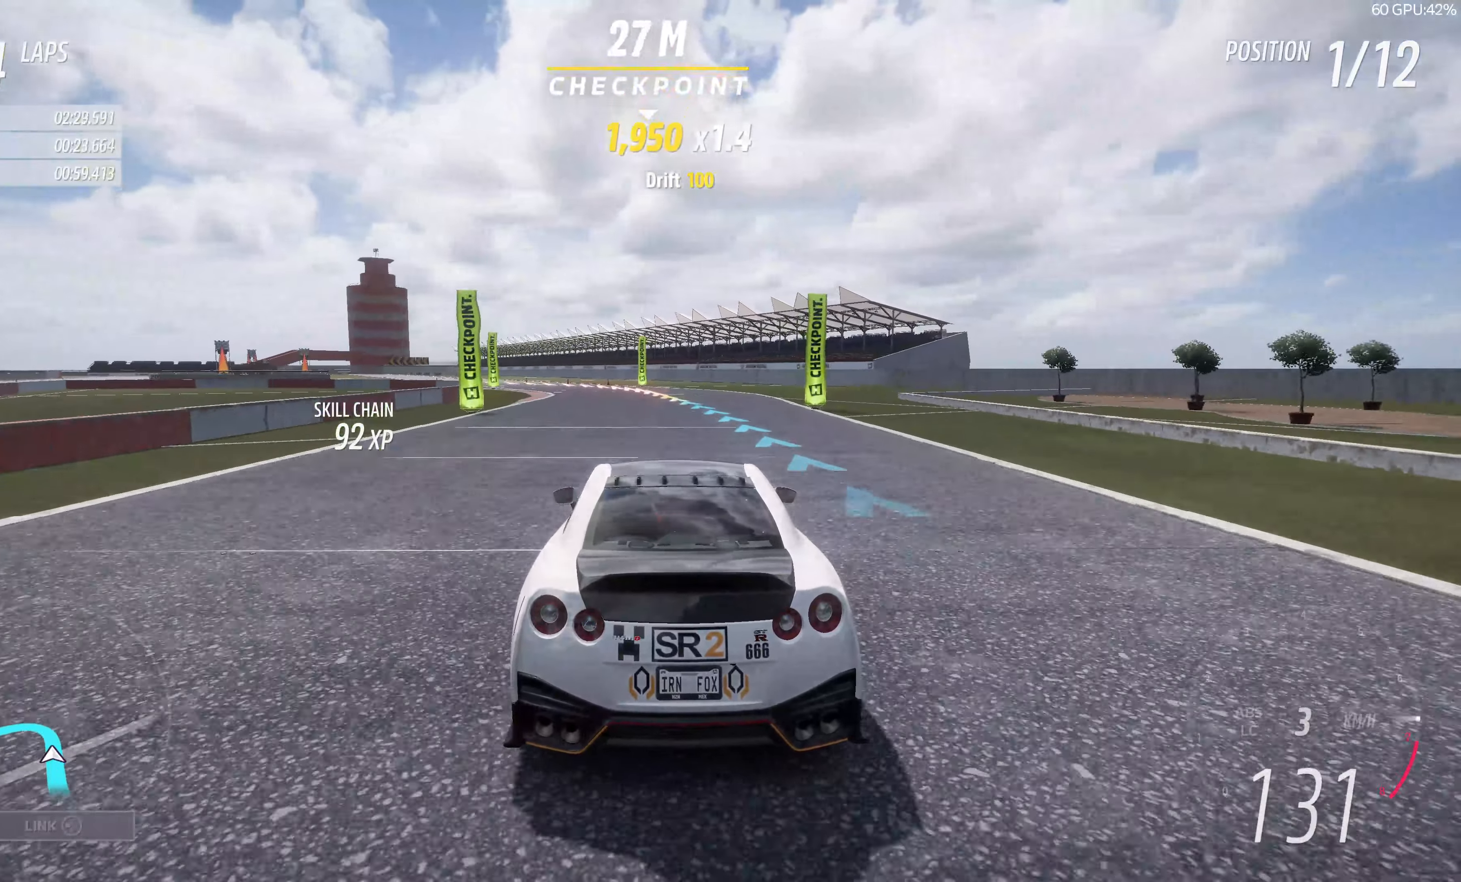
{"buttons": ["R2"], "left_stick": "up-left", "right_stick": "center", "events": [[117, "left_stick", "up-left"]]}
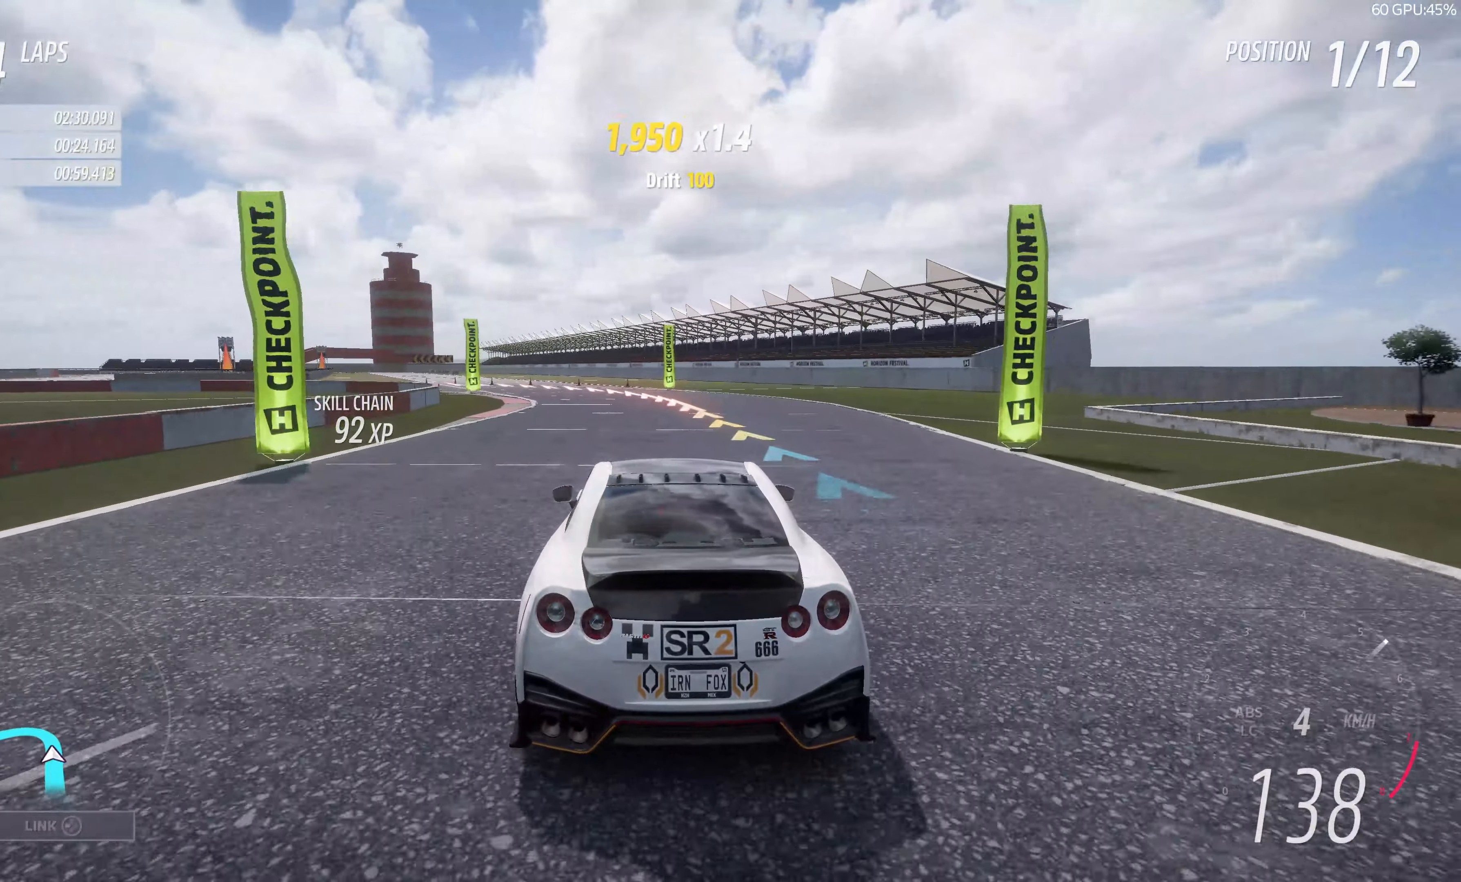
{"buttons": [], "left_stick": "up-left", "right_stick": "center", "events": [[183, "R2", "up"]]}
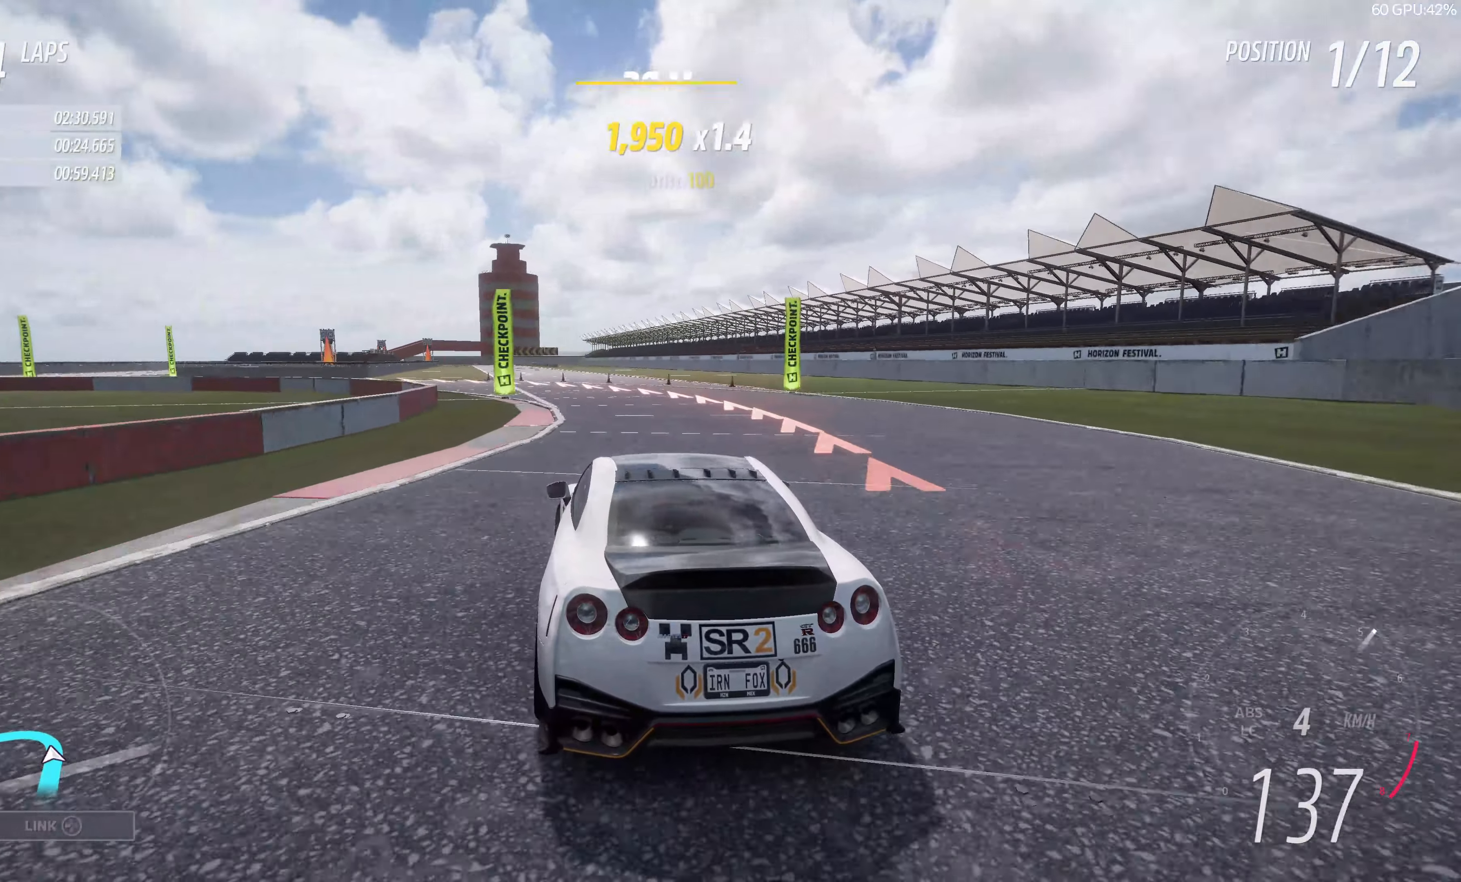
{"buttons": ["L2"], "left_stick": "up-left", "right_stick": "center", "events": [[267, "L2", "down"]]}
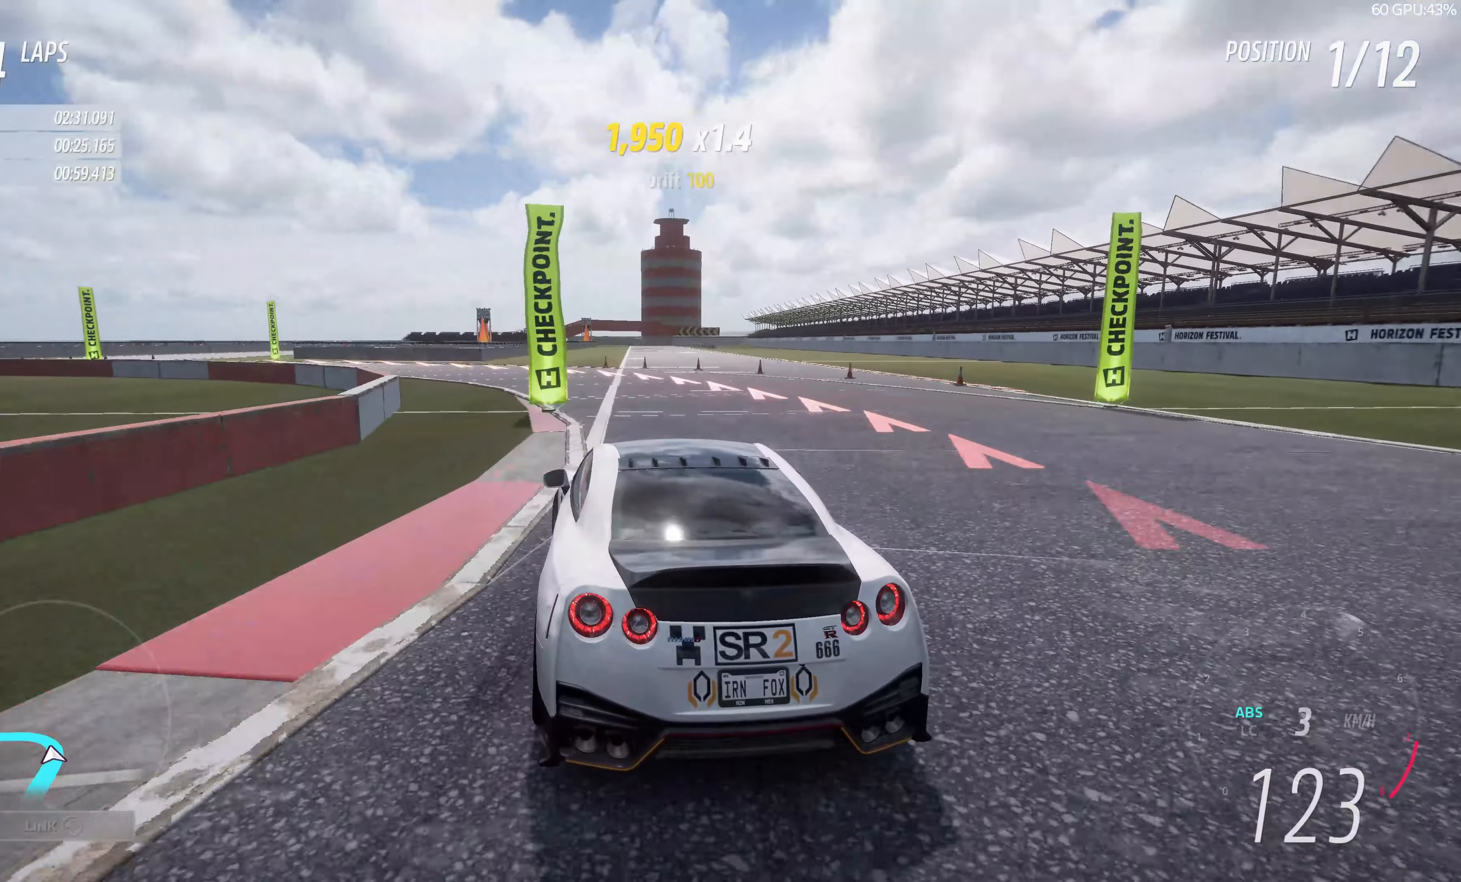
{"buttons": [], "left_stick": "up-left", "right_stick": "up", "events": [[150, "right_stick", "up"], [483, "L2", "up"]]}
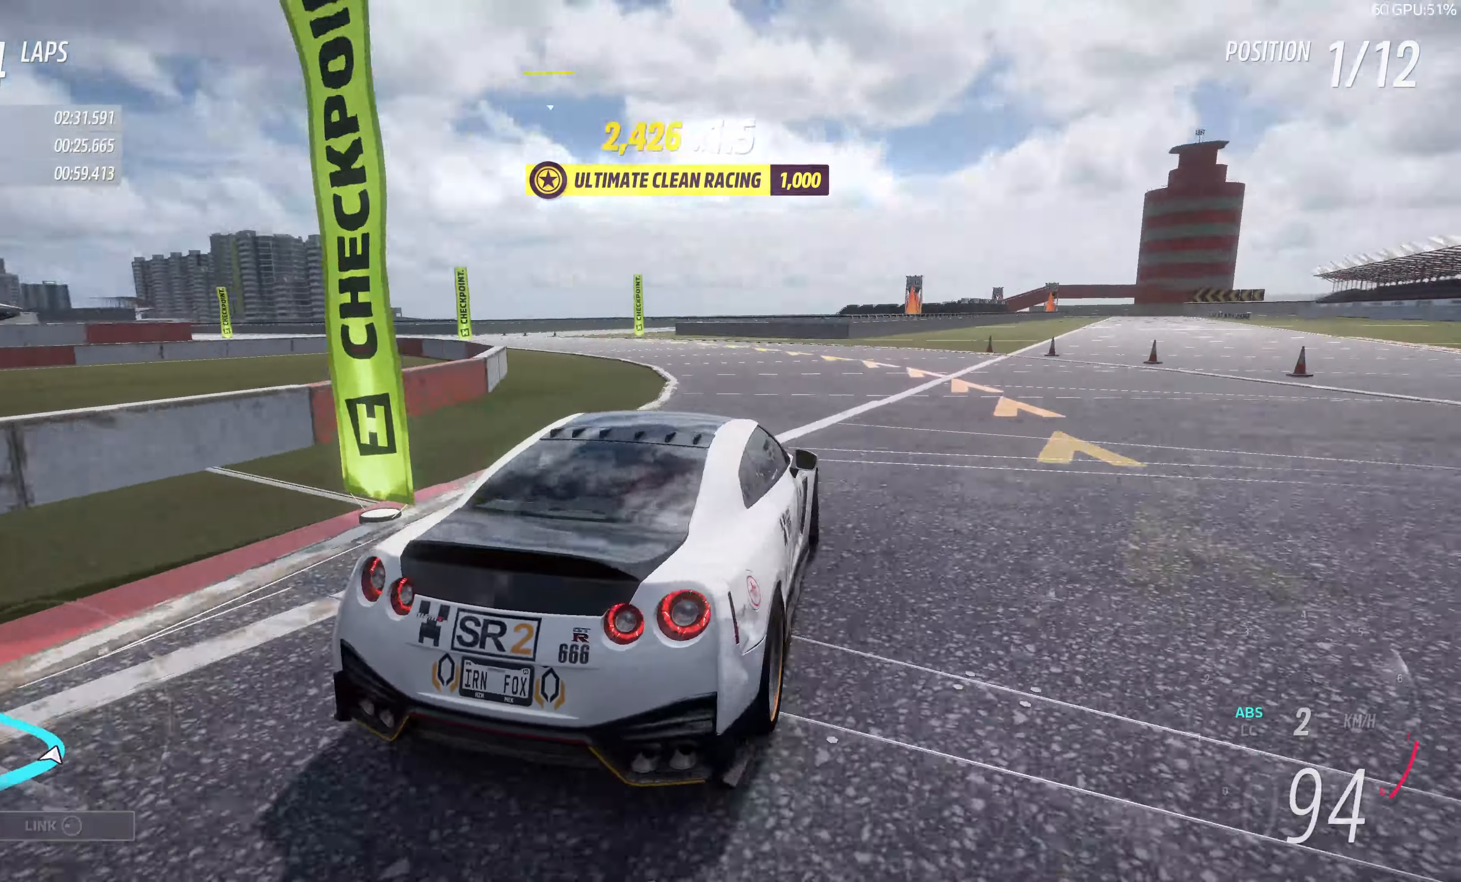
{"buttons": [], "left_stick": "center", "right_stick": "up", "events": [[83, "left_stick", "center"]]}
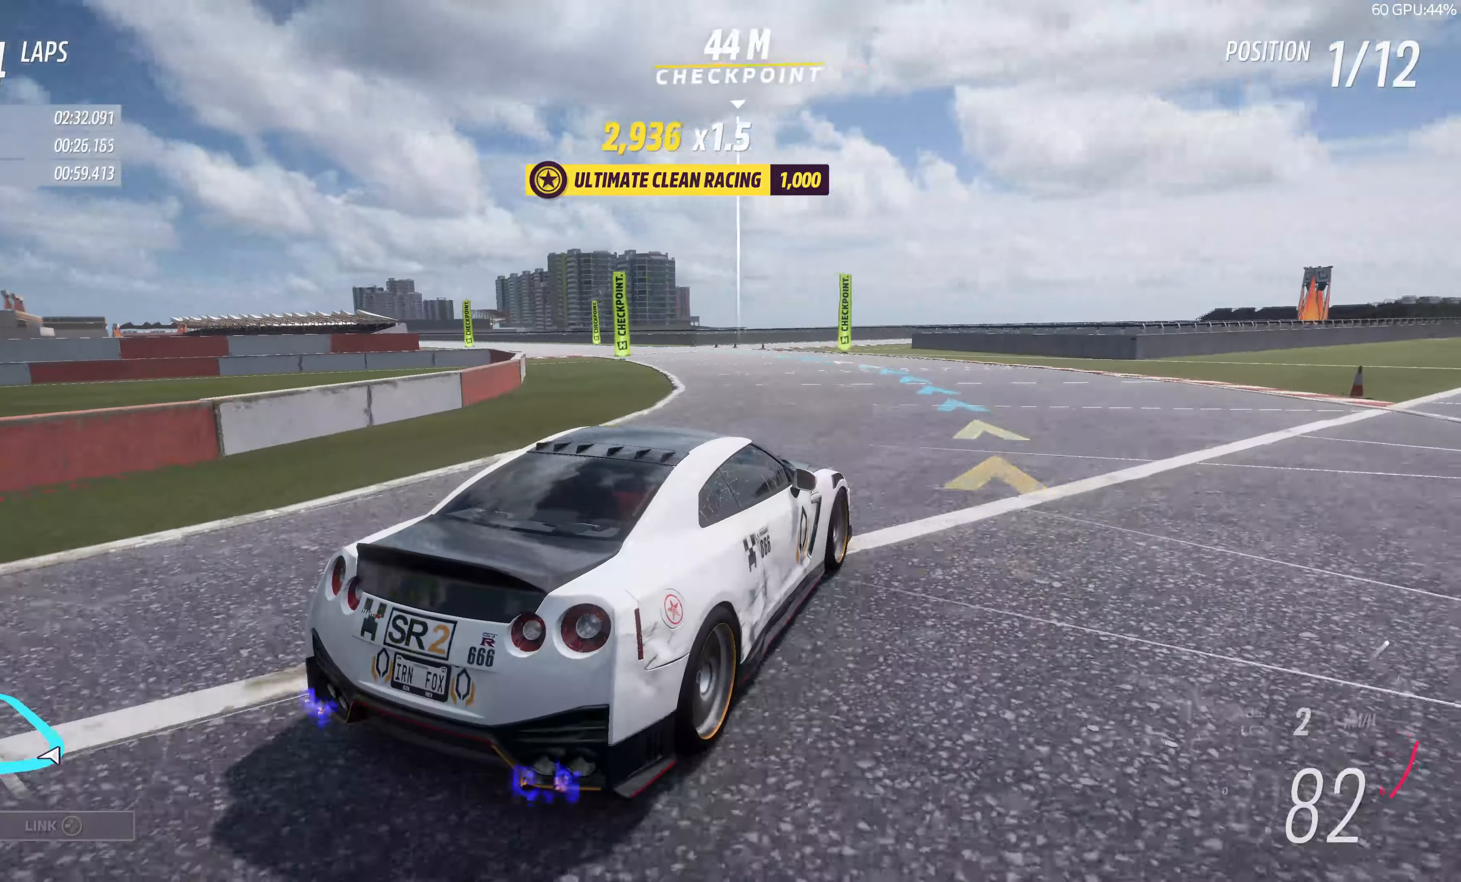
{"buttons": ["R2"], "left_stick": "center", "right_stick": "up", "events": [[300, "R2", "down"]]}
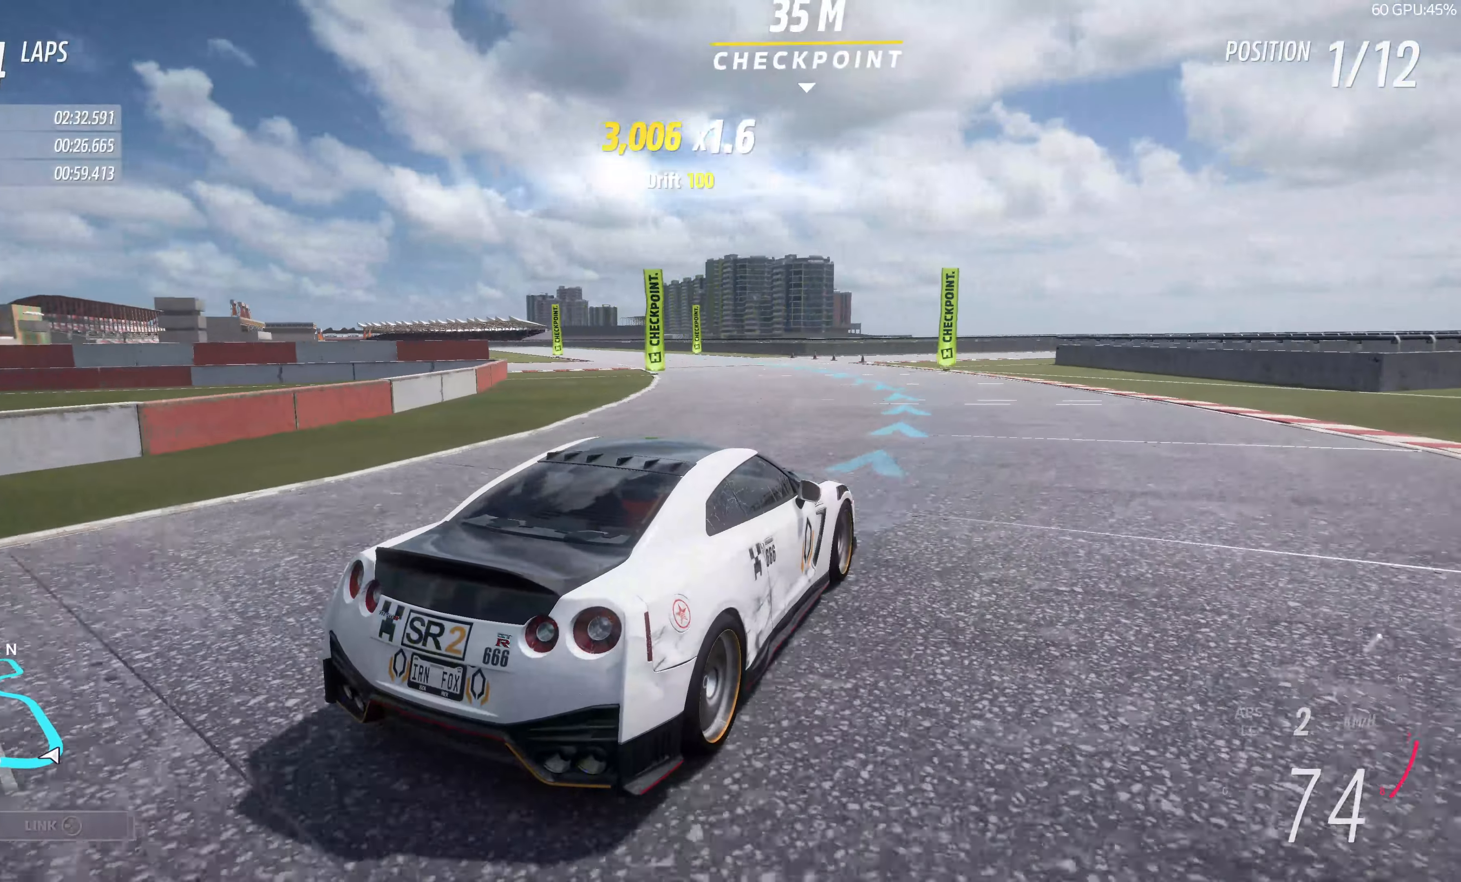
{"buttons": ["R2"], "left_stick": "up-left", "right_stick": "up", "events": [[34, "left_stick", "up-left"]]}